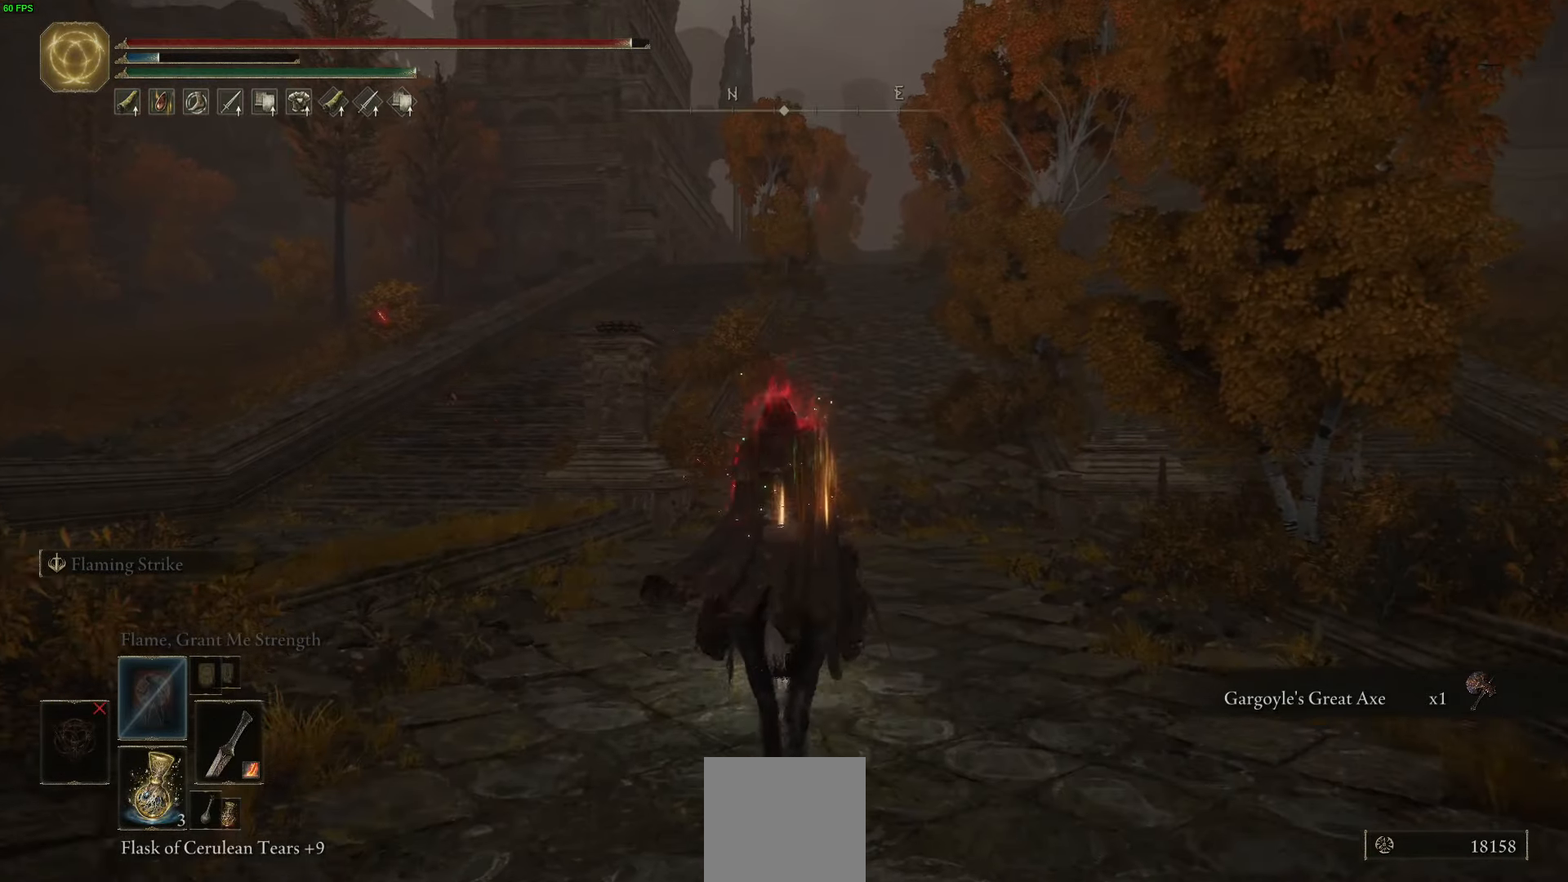
Gameplay with a controller (Xbox layout); each line is a JSON object with the inputs held at the frame after it. "events" lists button and stick changes between this image and that frame as [ms after this image, input, new state], when the widget could be followed in between.
{"buttons": [], "left_stick": "up", "right_stick": "center", "events": [[117, "B", "down"], [283, "B", "up"]]}
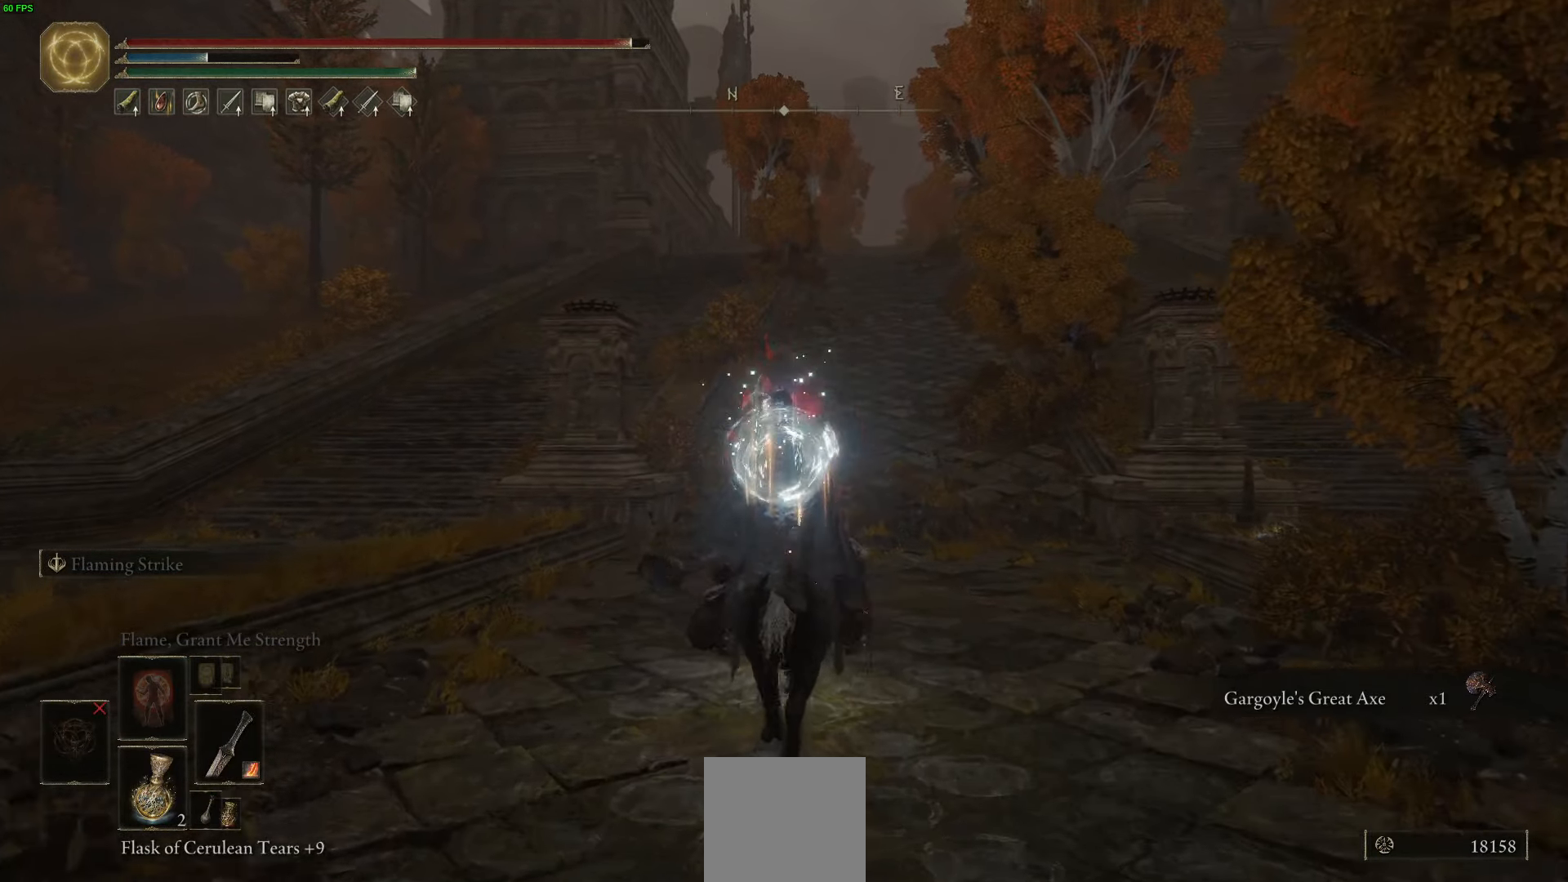
{"buttons": ["B"], "left_stick": "up", "right_stick": "center", "events": [[233, "B", "down"], [383, "B", "up"], [500, "B", "down"]]}
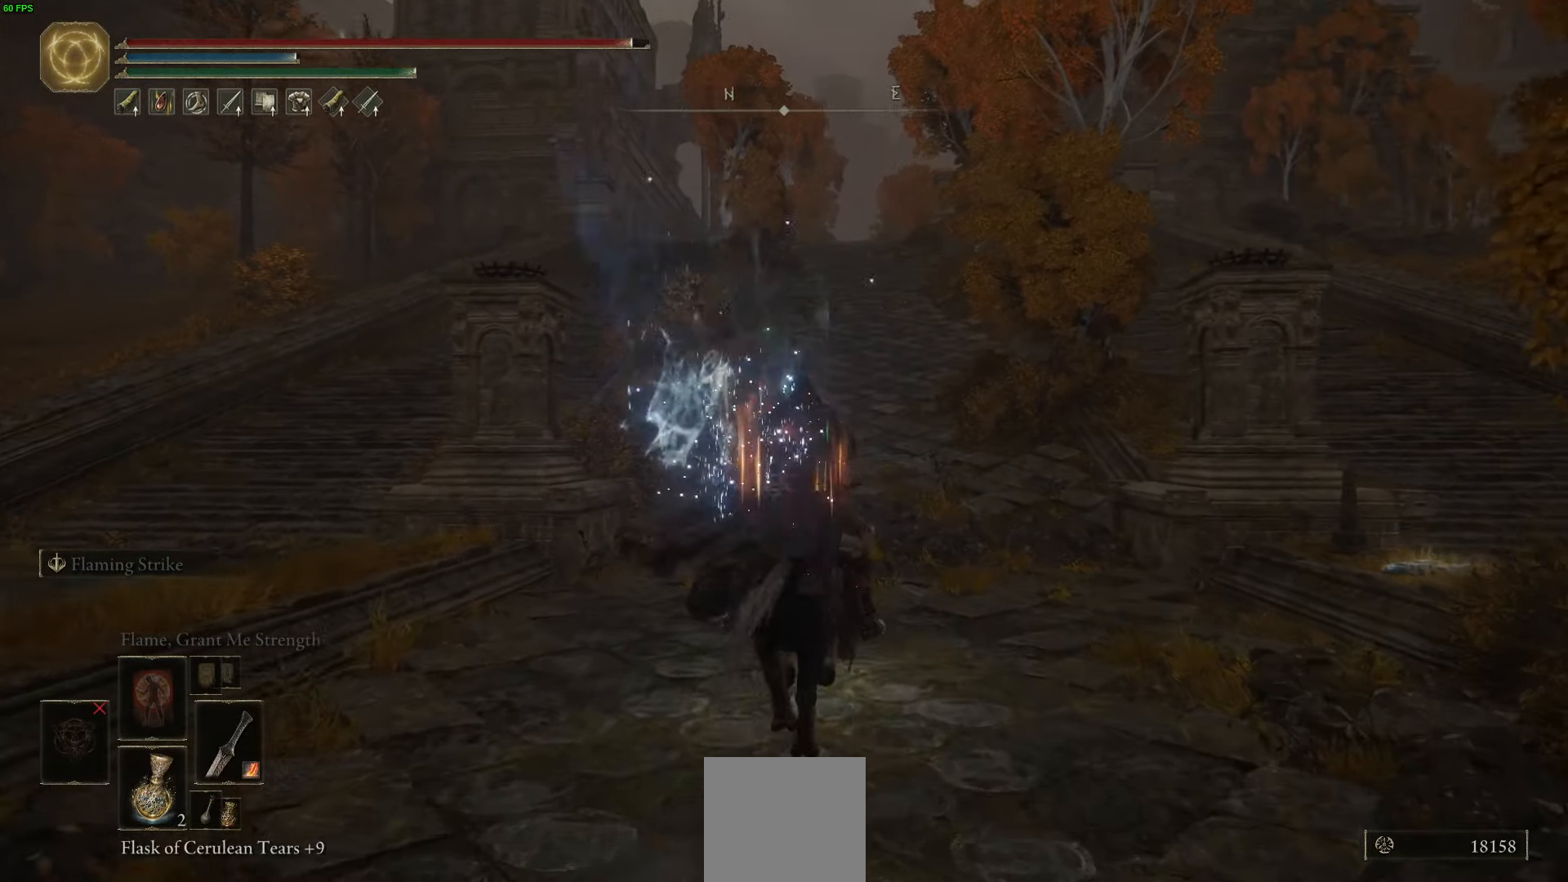
{"buttons": ["B"], "left_stick": "up", "right_stick": "center", "events": [[117, "B", "up"], [217, "B", "down"], [333, "B", "up"], [433, "B", "down"]]}
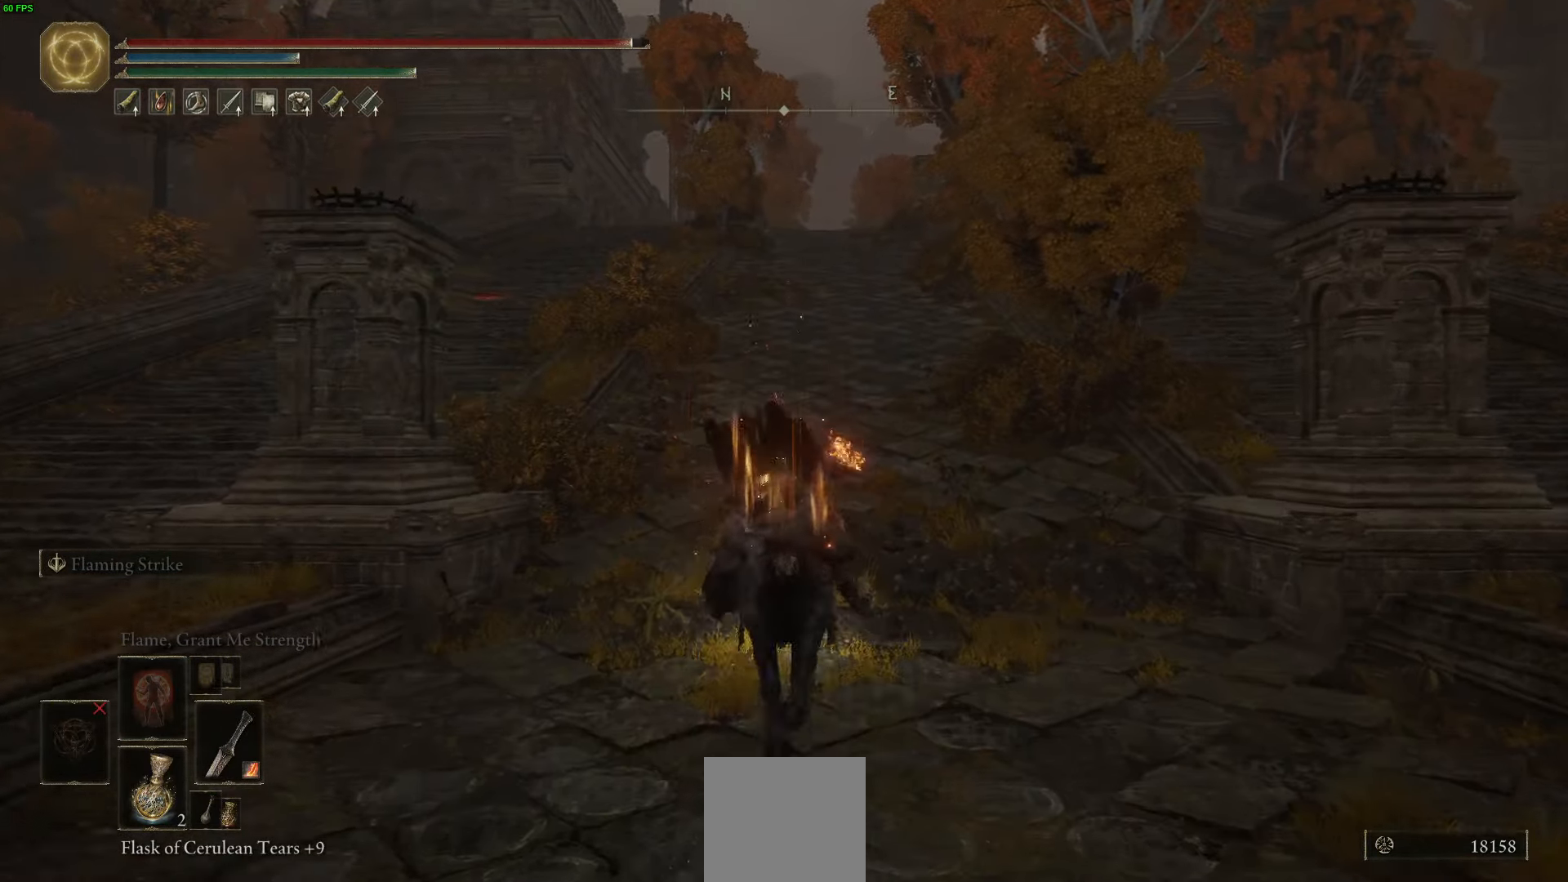
{"buttons": ["B", "Y"], "left_stick": "up", "right_stick": "center", "events": [[383, "Y", "down"]]}
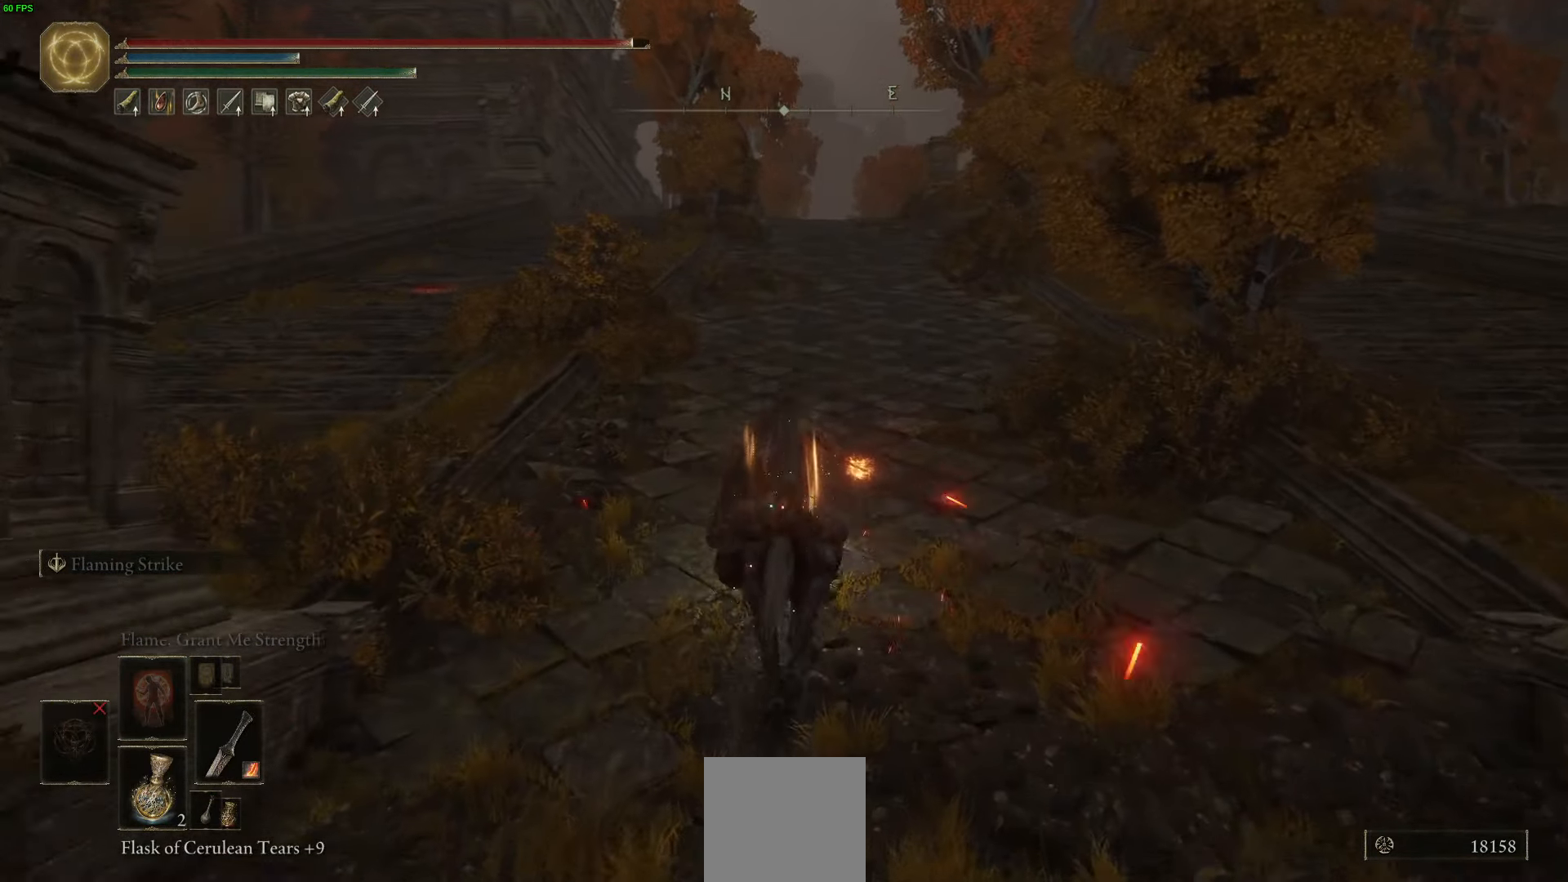
{"buttons": [], "left_stick": "up", "right_stick": "center", "events": [[17, "R1", "down"], [167, "R1", "up"], [217, "Y", "up"], [317, "B", "up"]]}
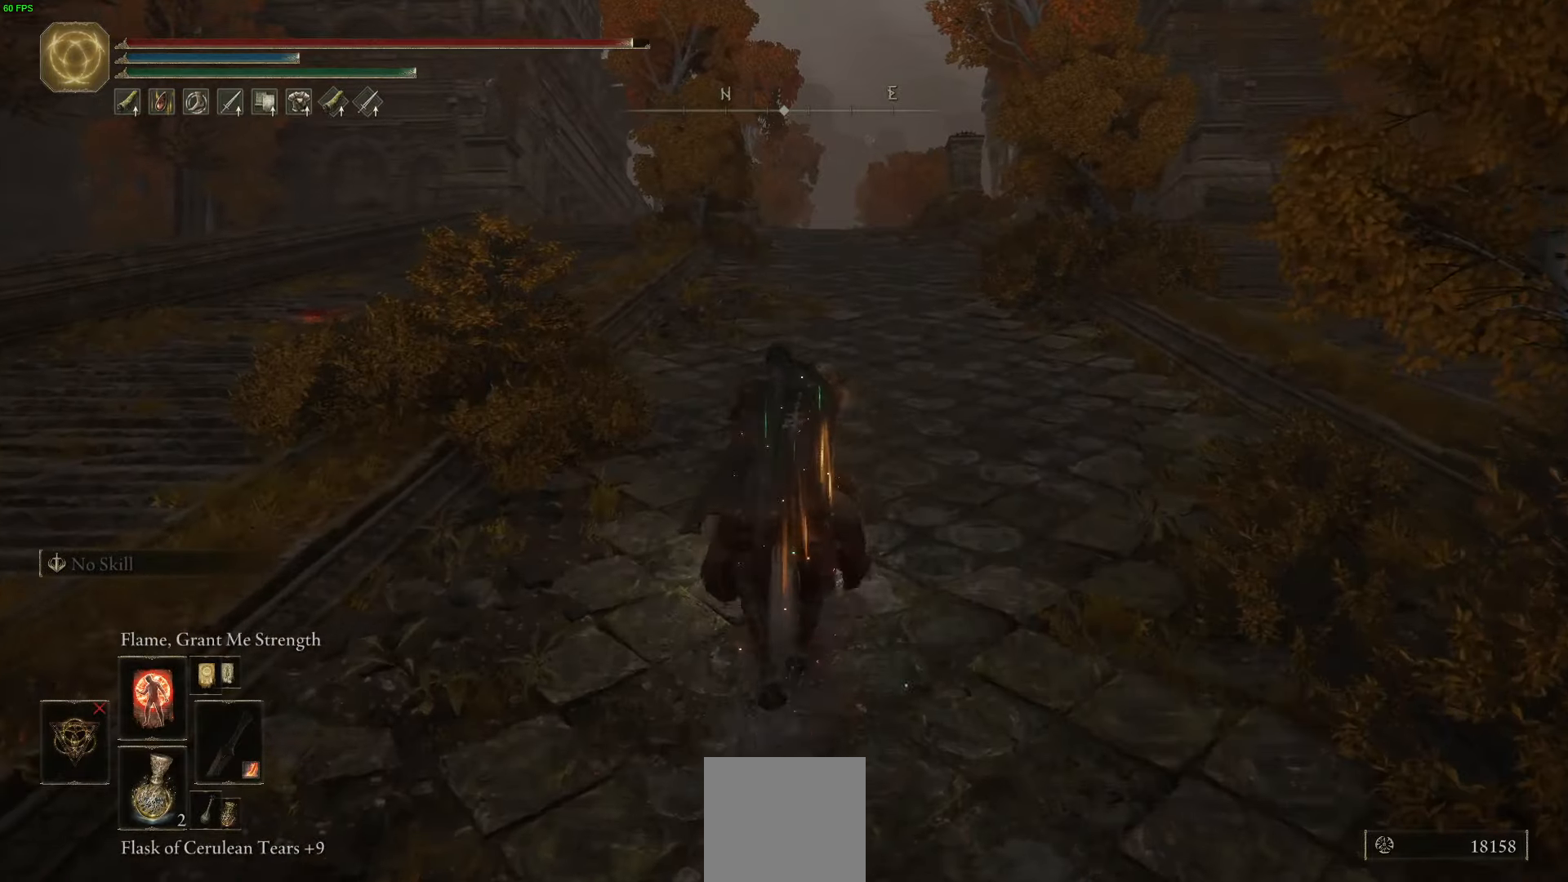
{"buttons": ["B"], "left_stick": "up", "right_stick": "center", "events": [[333, "B", "down"]]}
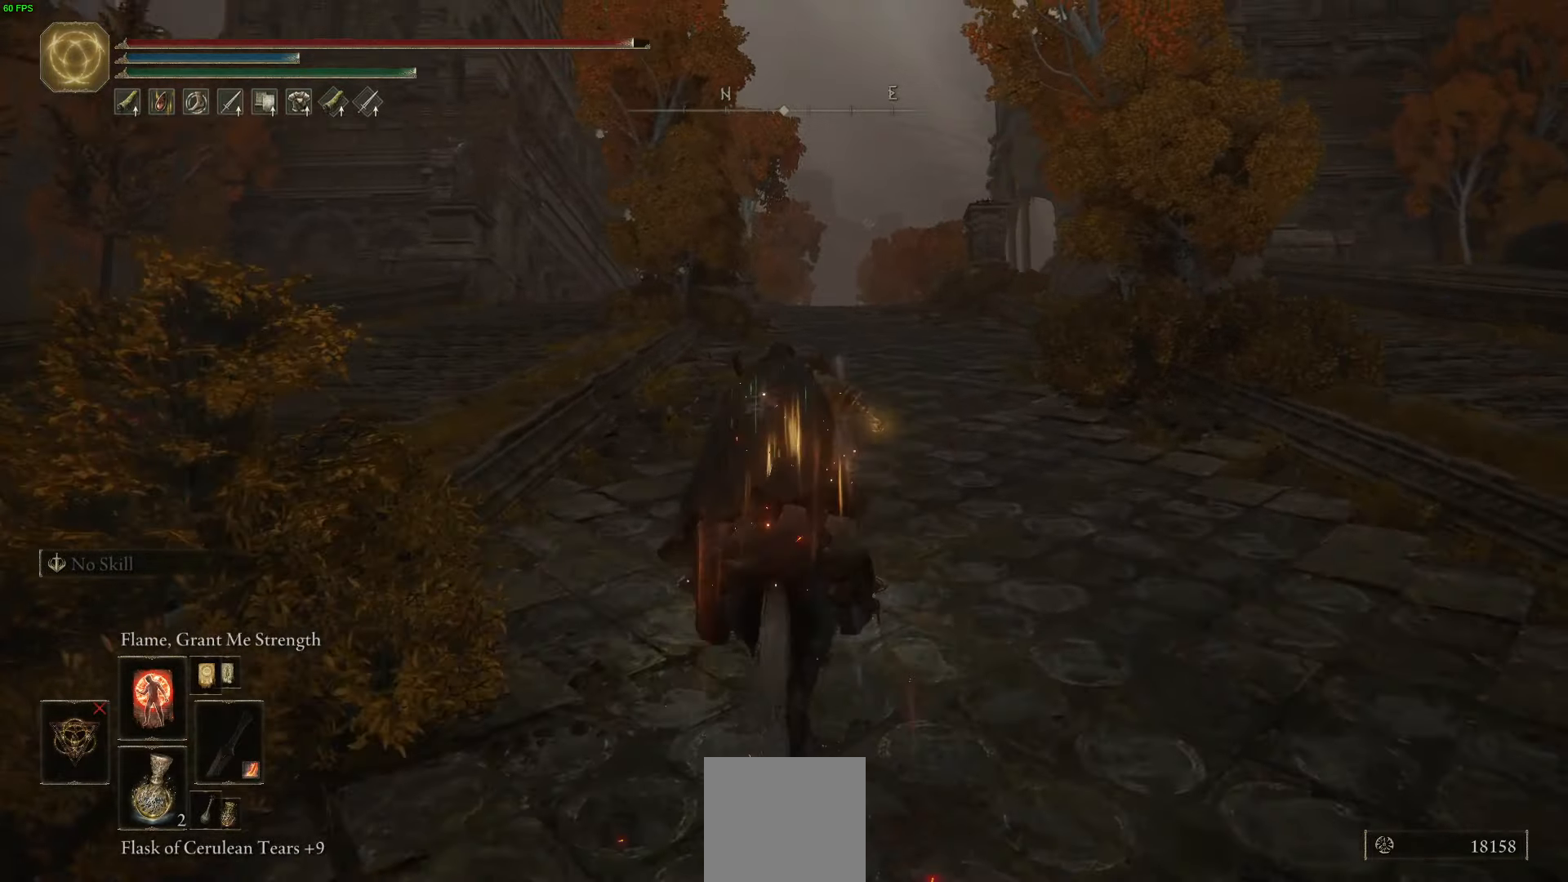
{"buttons": [], "left_stick": "up", "right_stick": "center", "events": [[50, "B", "up"]]}
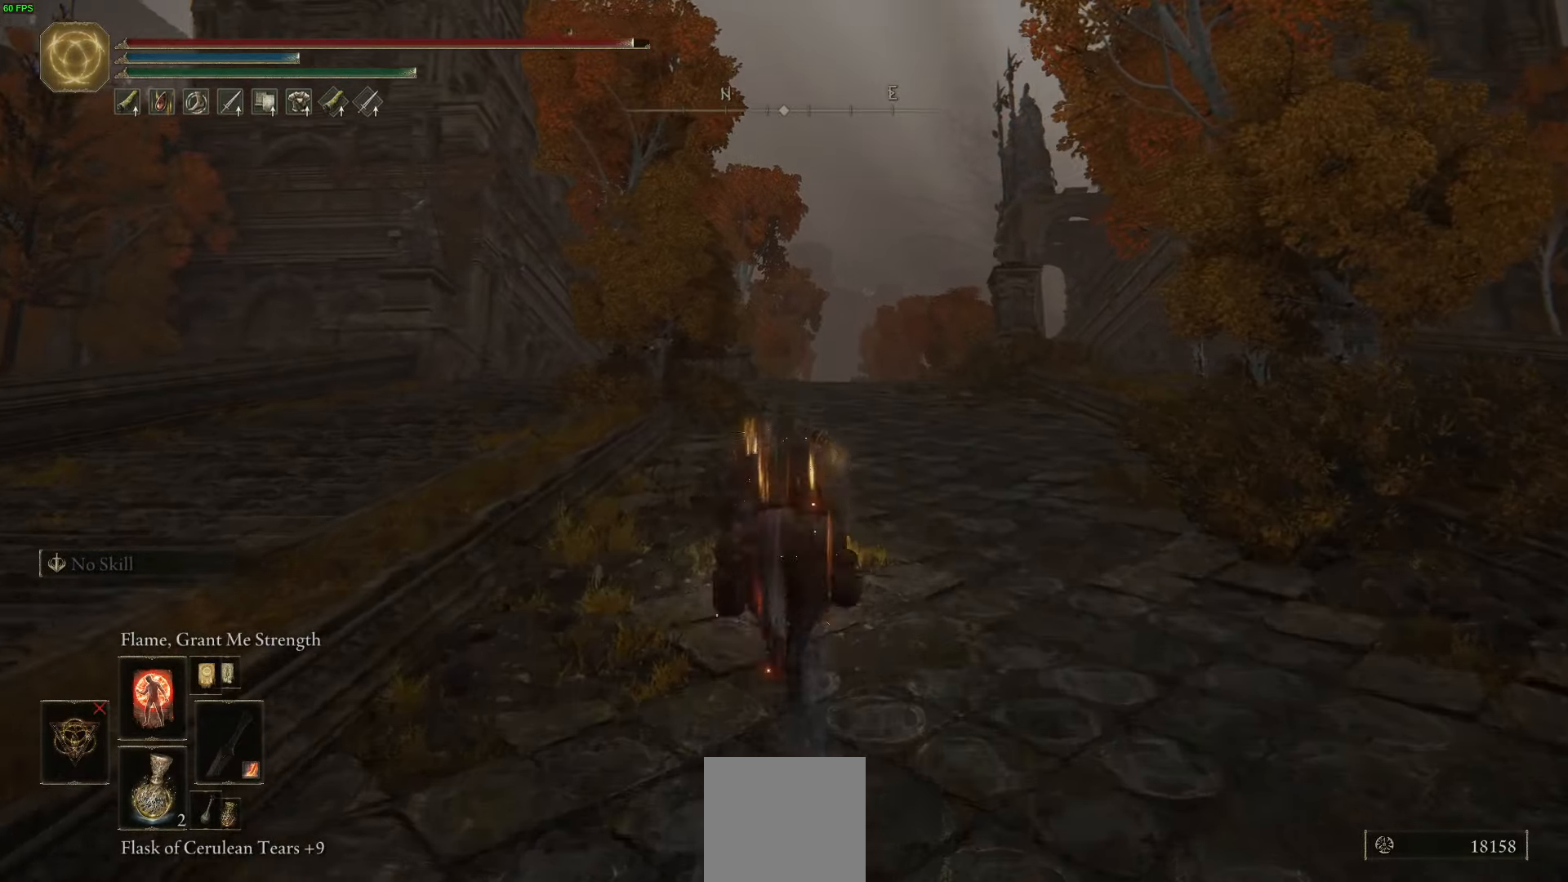
{"buttons": [], "left_stick": "up", "right_stick": "center", "events": []}
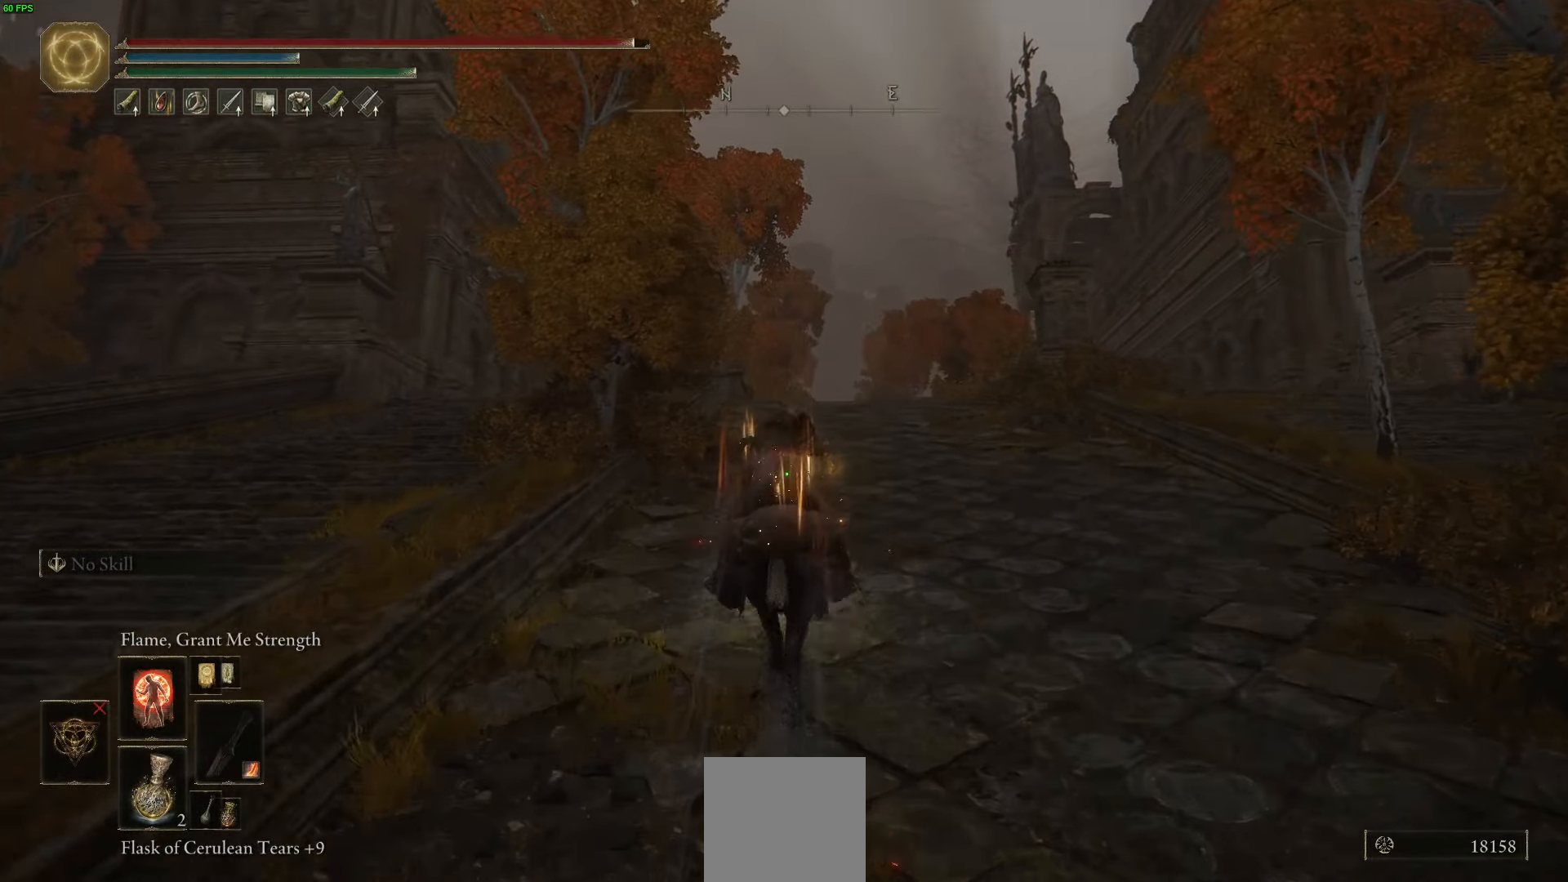
{"buttons": [], "left_stick": "up", "right_stick": "center", "events": []}
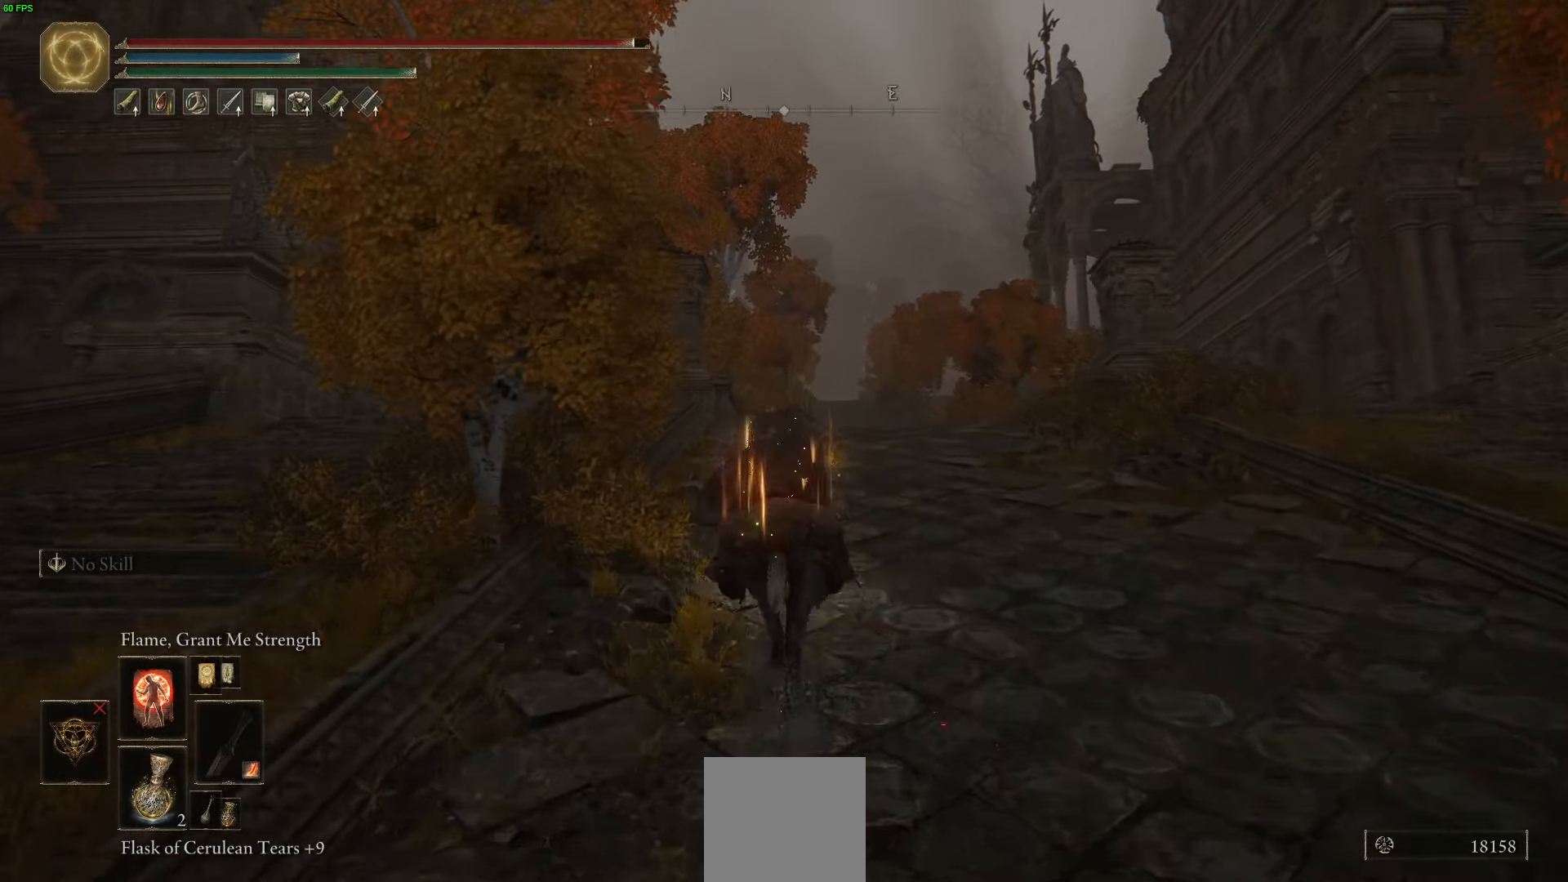
{"buttons": [], "left_stick": "up", "right_stick": "center", "events": []}
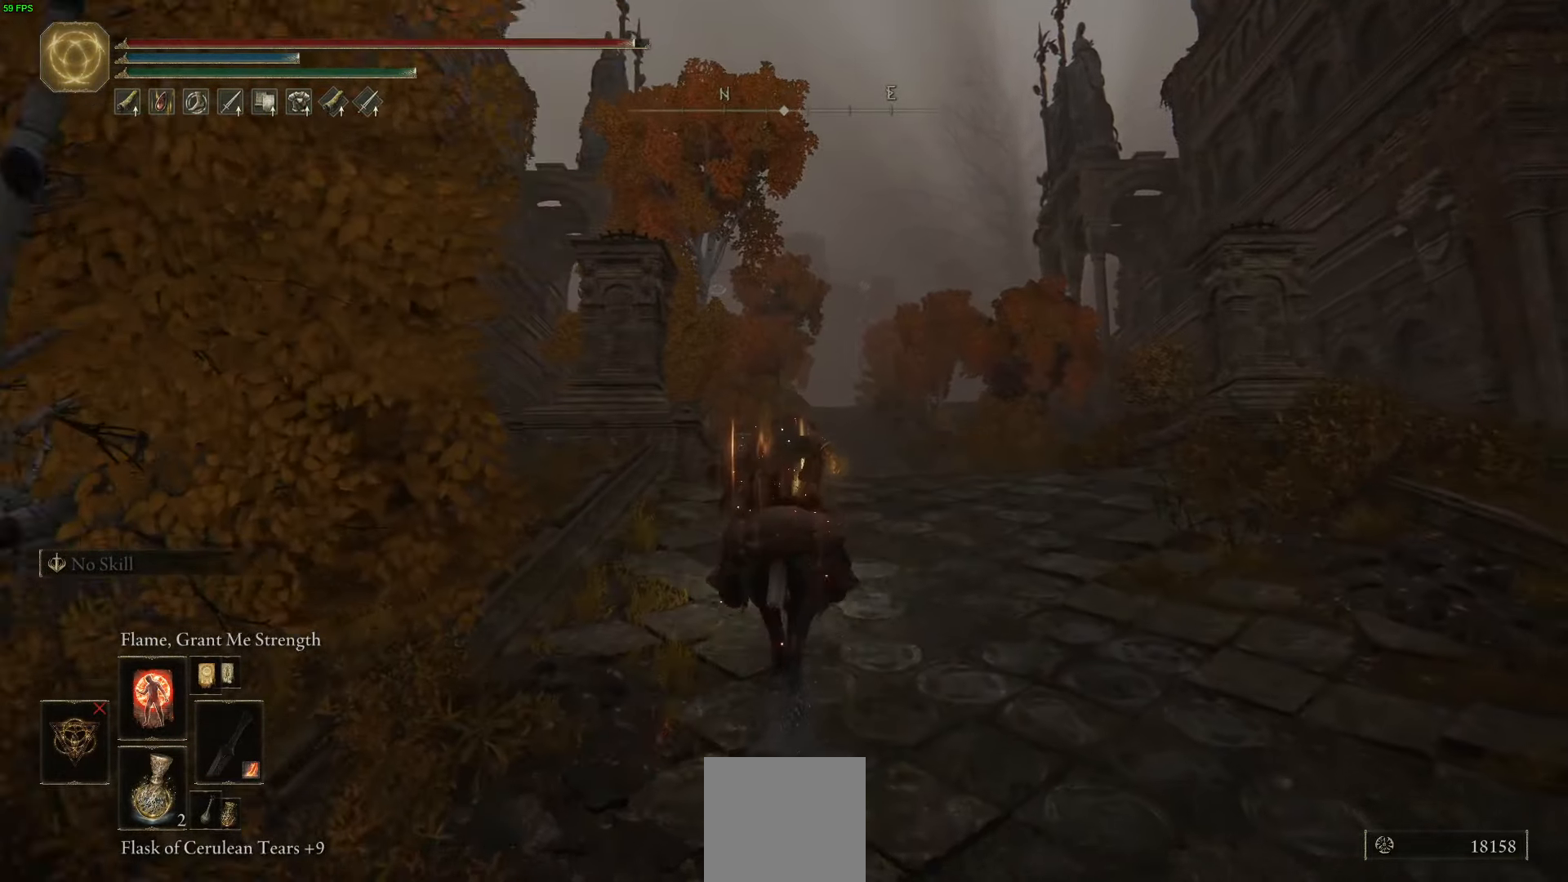
{"buttons": ["B"], "left_stick": "up", "right_stick": "center", "events": [[433, "B", "down"]]}
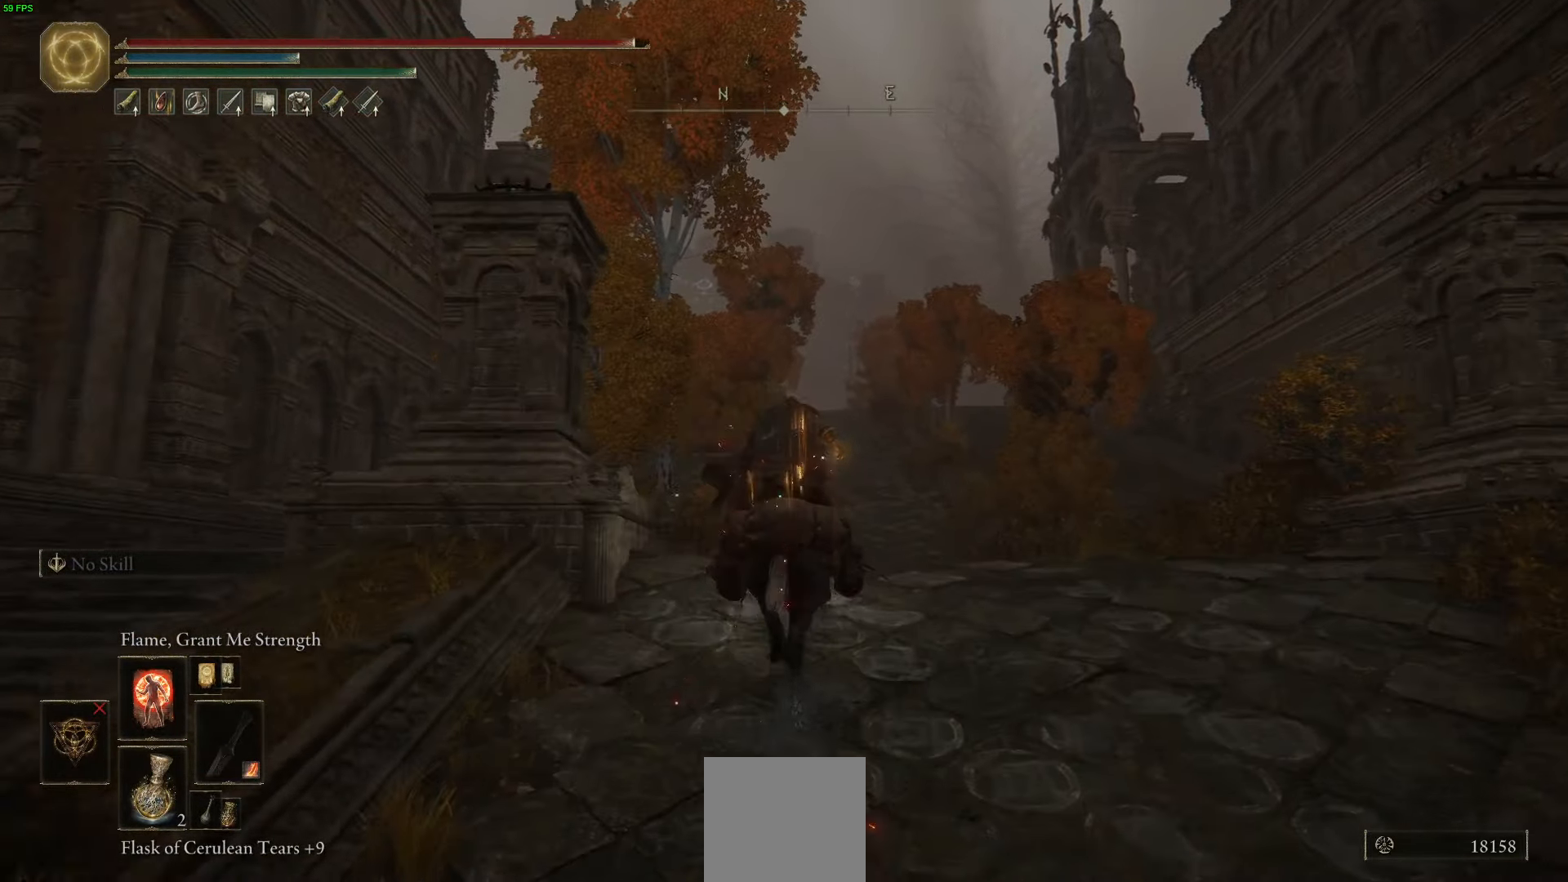
{"buttons": [], "left_stick": "up", "right_stick": "center", "events": [[267, "B", "up"]]}
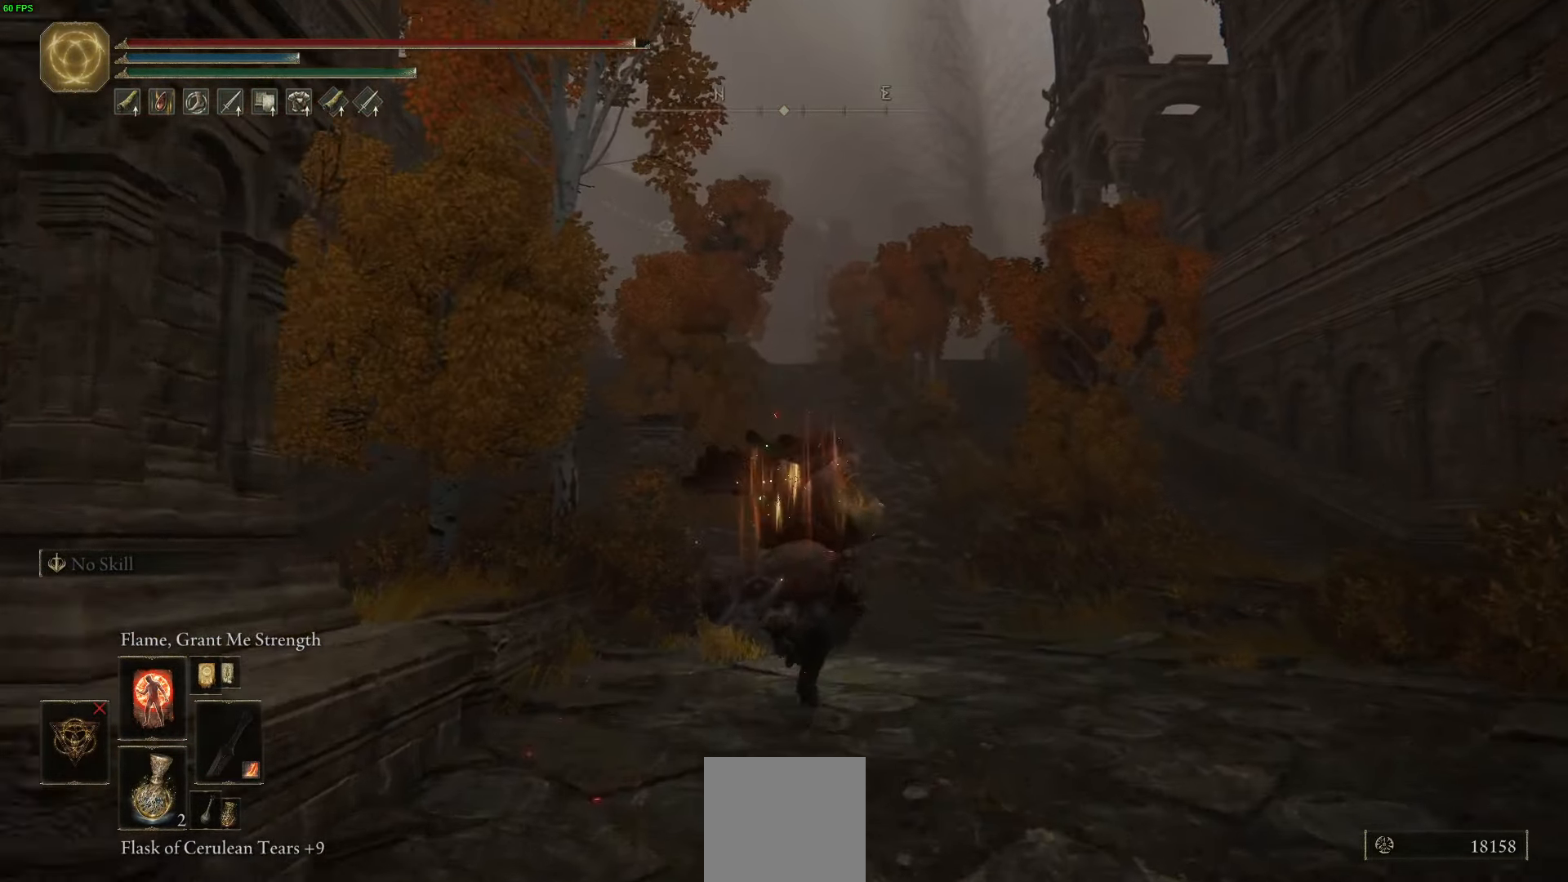
{"buttons": [], "left_stick": "up", "right_stick": "center", "events": []}
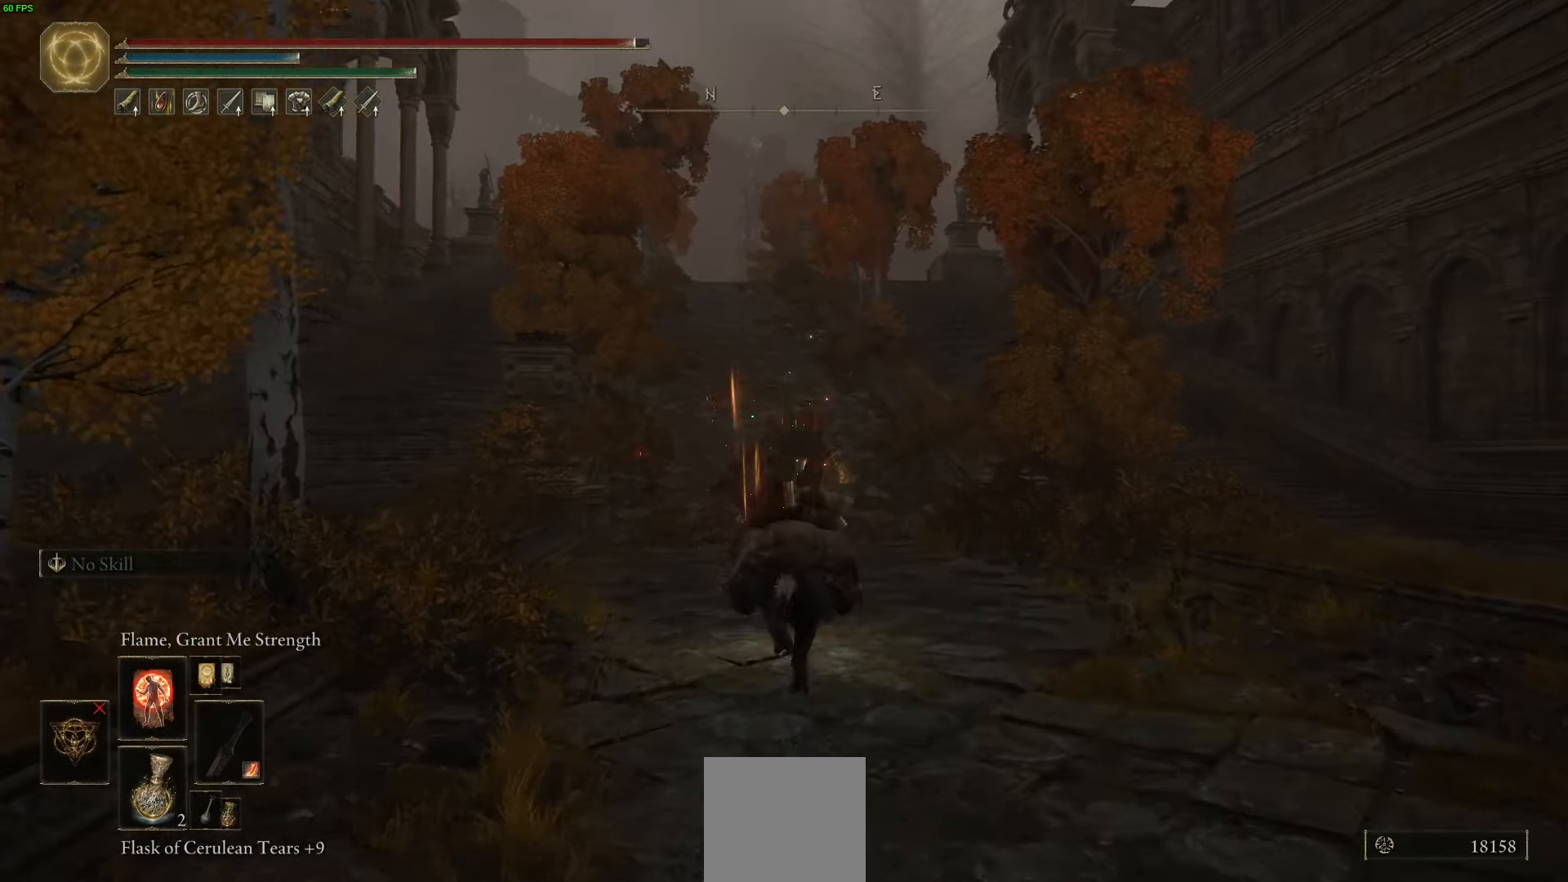
{"buttons": ["B"], "left_stick": "up", "right_stick": "center", "events": [[100, "B", "down"]]}
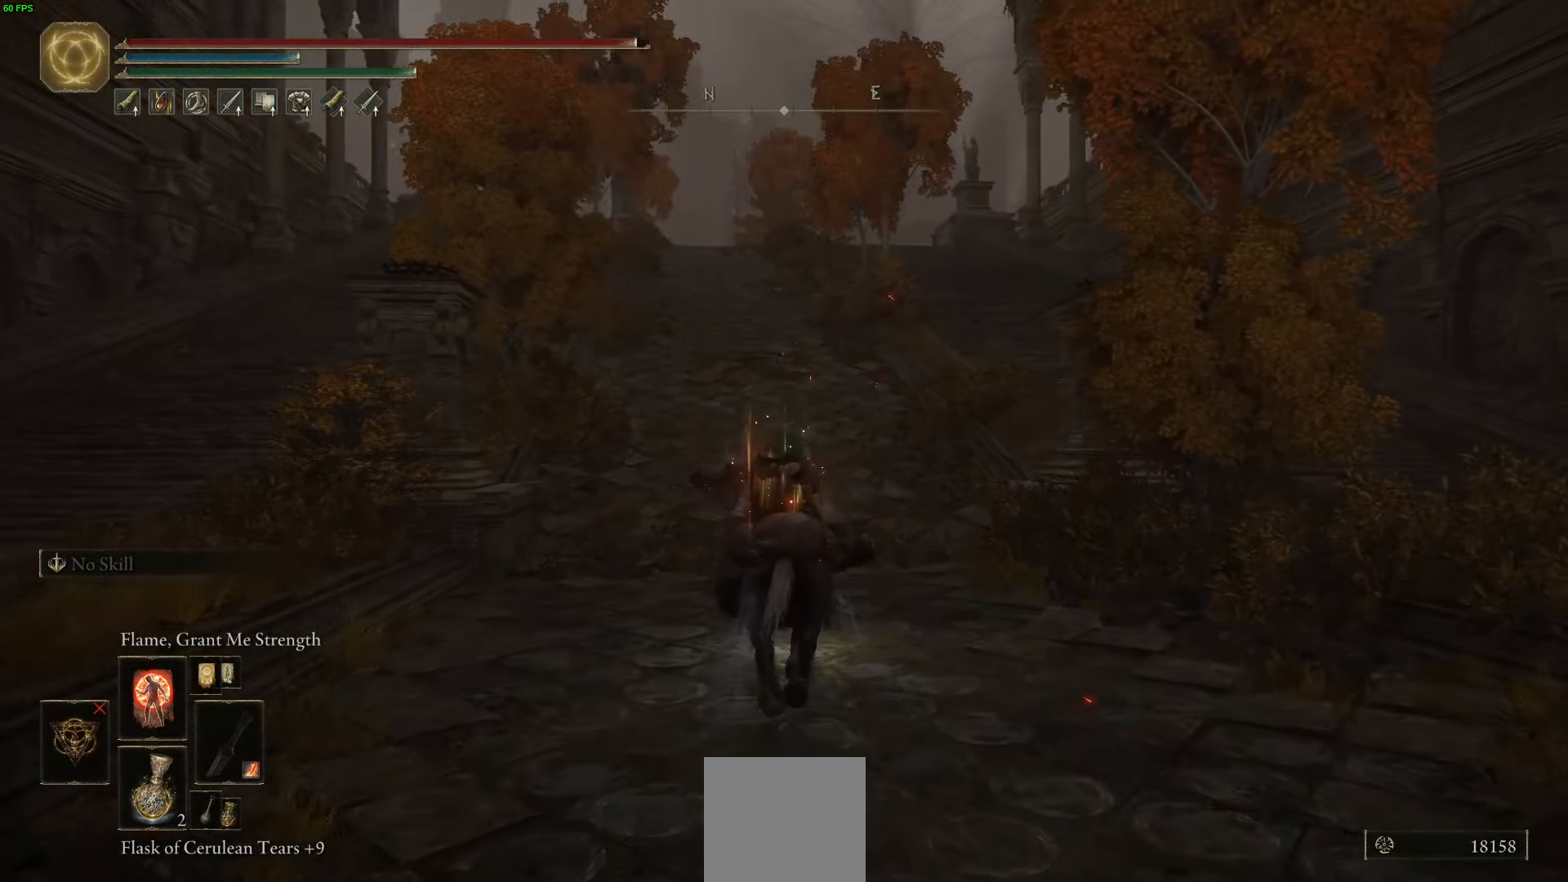
{"buttons": [], "left_stick": "up", "right_stick": "center", "events": [[100, "B", "up"]]}
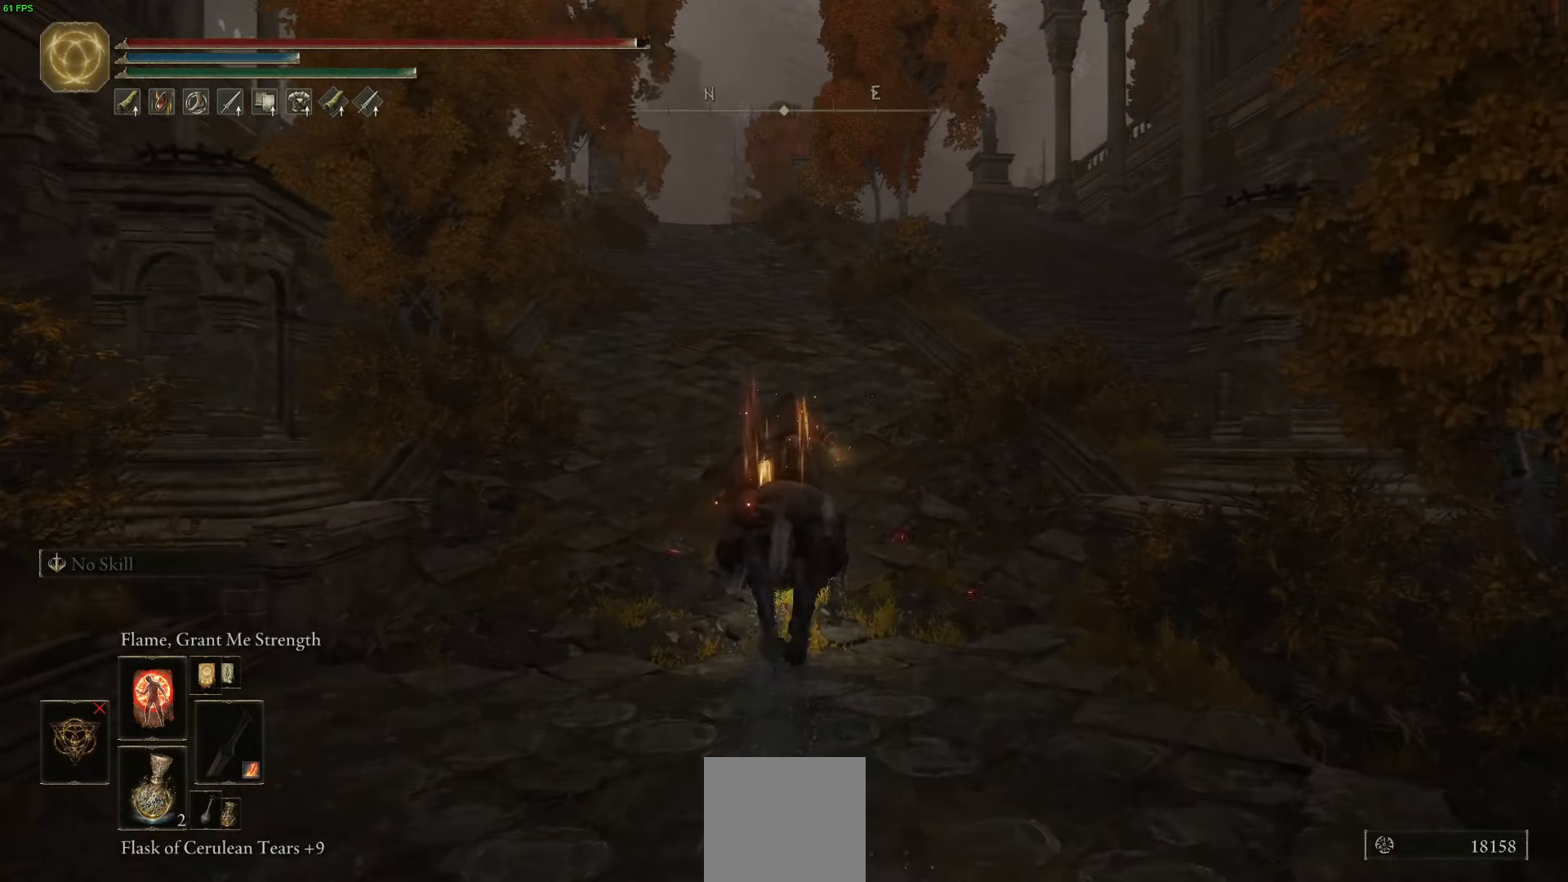
{"buttons": [], "left_stick": "up", "right_stick": "center", "events": []}
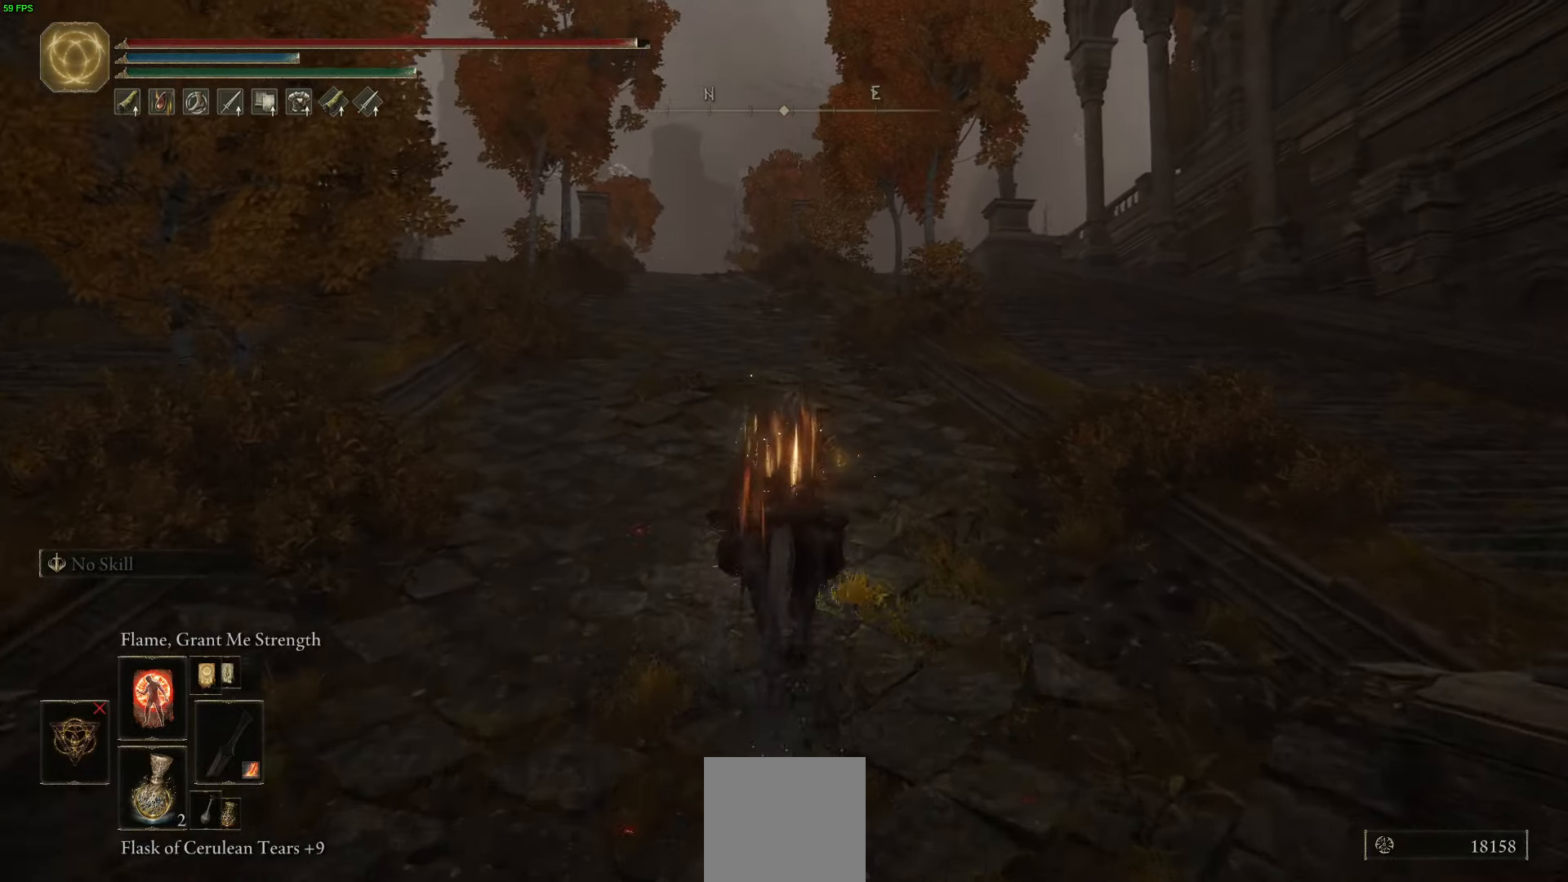
{"buttons": [], "left_stick": "up", "right_stick": "center", "events": [[150, "right_stick", "down-left"], [300, "right_stick", "center"]]}
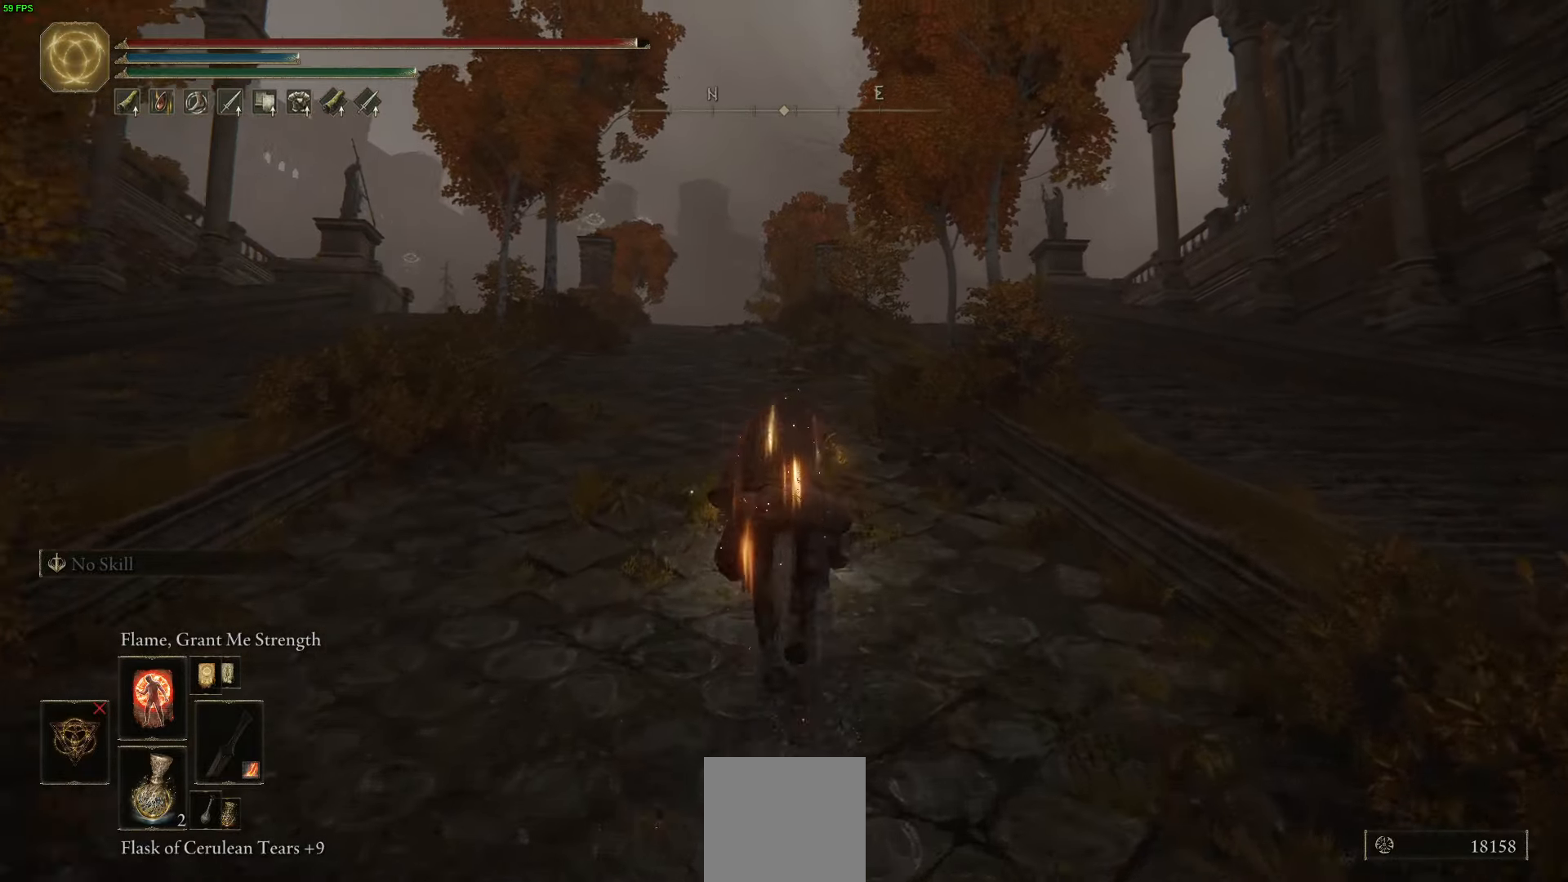
{"buttons": [], "left_stick": "up", "right_stick": "center", "events": [[217, "right_stick", "down"], [367, "right_stick", "center"]]}
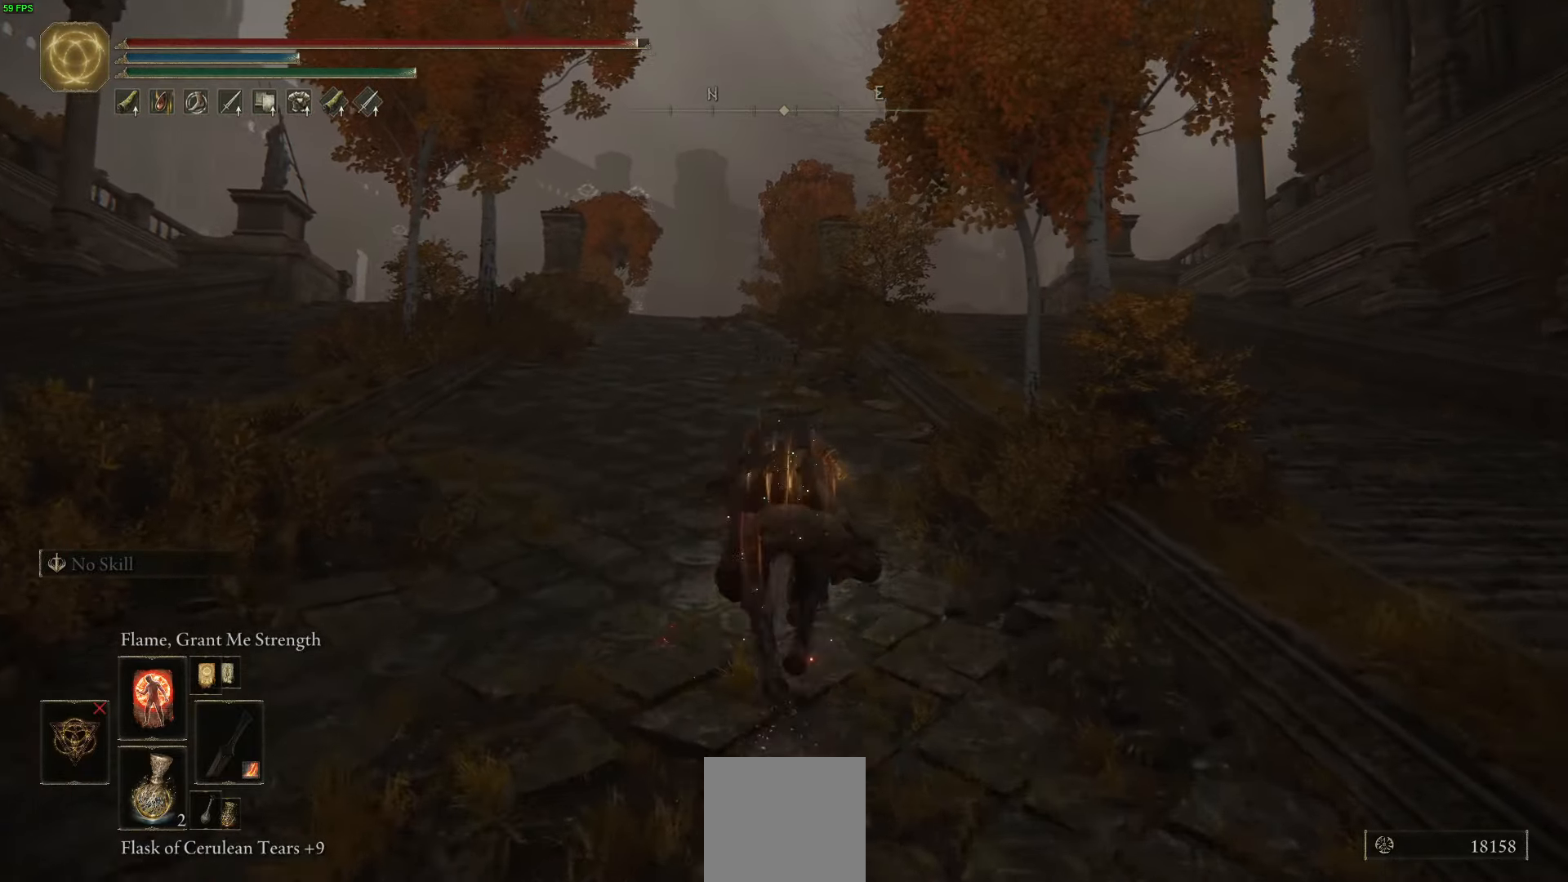
{"buttons": [], "left_stick": "up", "right_stick": "center", "events": [[333, "B", "down"], [483, "B", "up"]]}
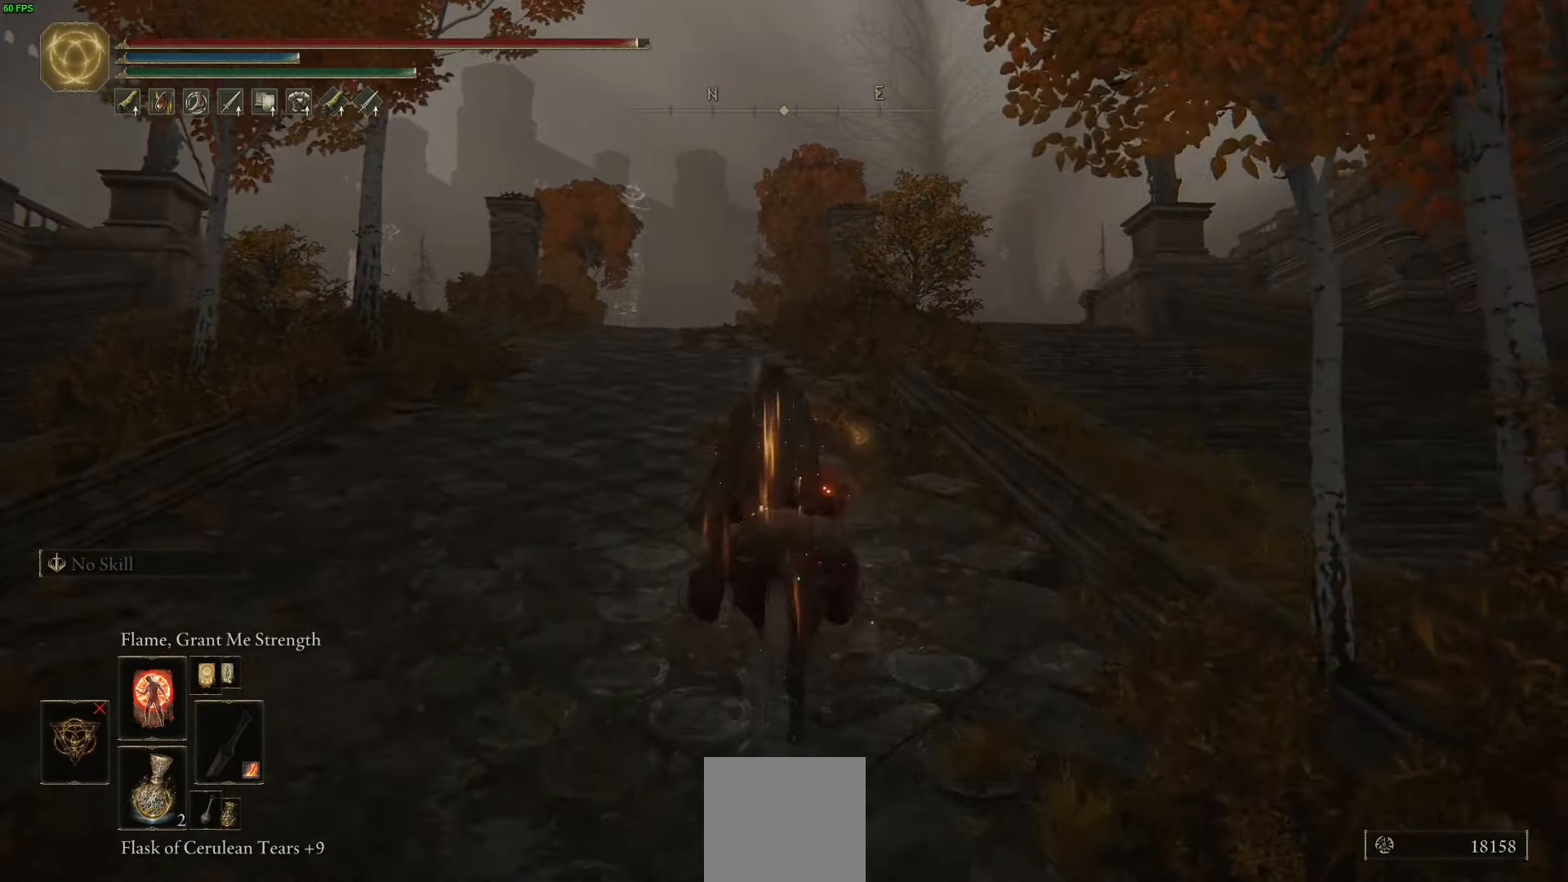
{"buttons": [], "left_stick": "up", "right_stick": "center", "events": [[300, "right_stick", "down-left"], [450, "right_stick", "center"]]}
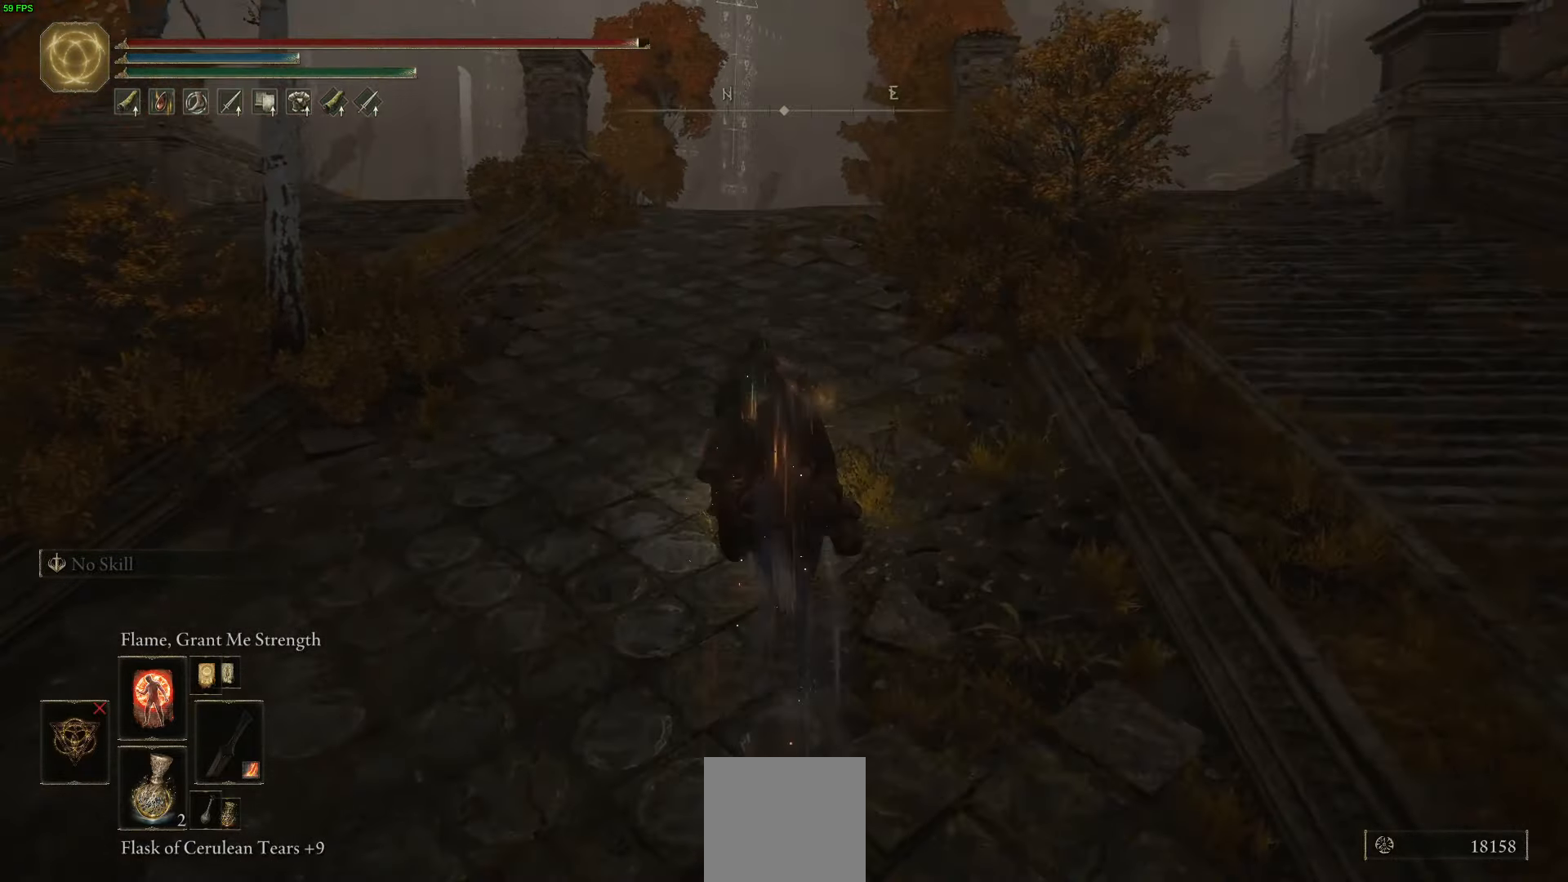
{"buttons": [], "left_stick": "up", "right_stick": "center", "events": []}
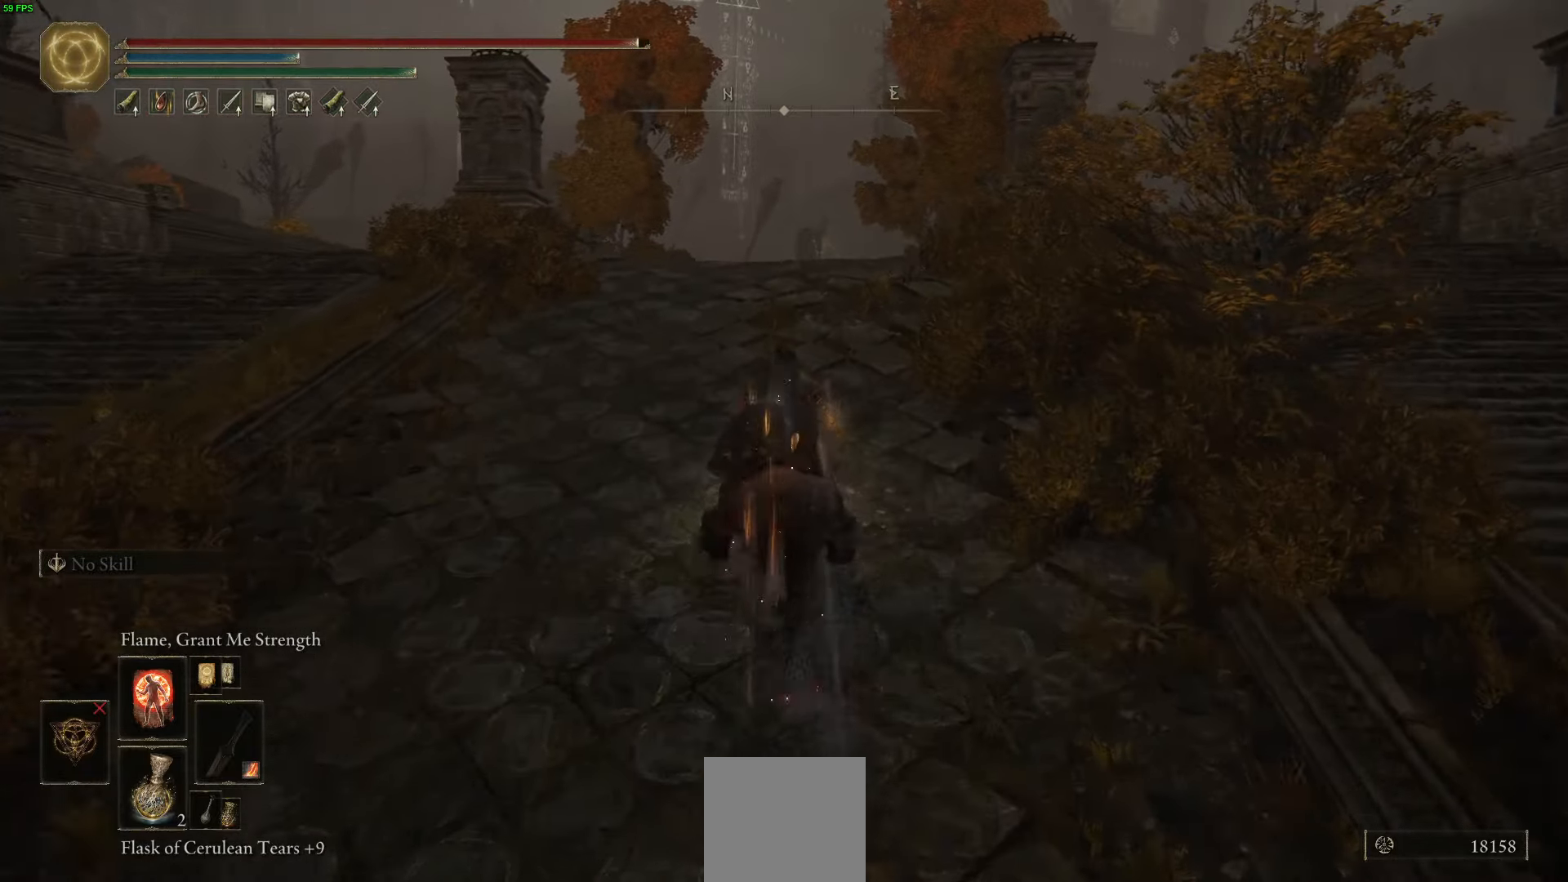
{"buttons": [], "left_stick": "up", "right_stick": "center", "events": []}
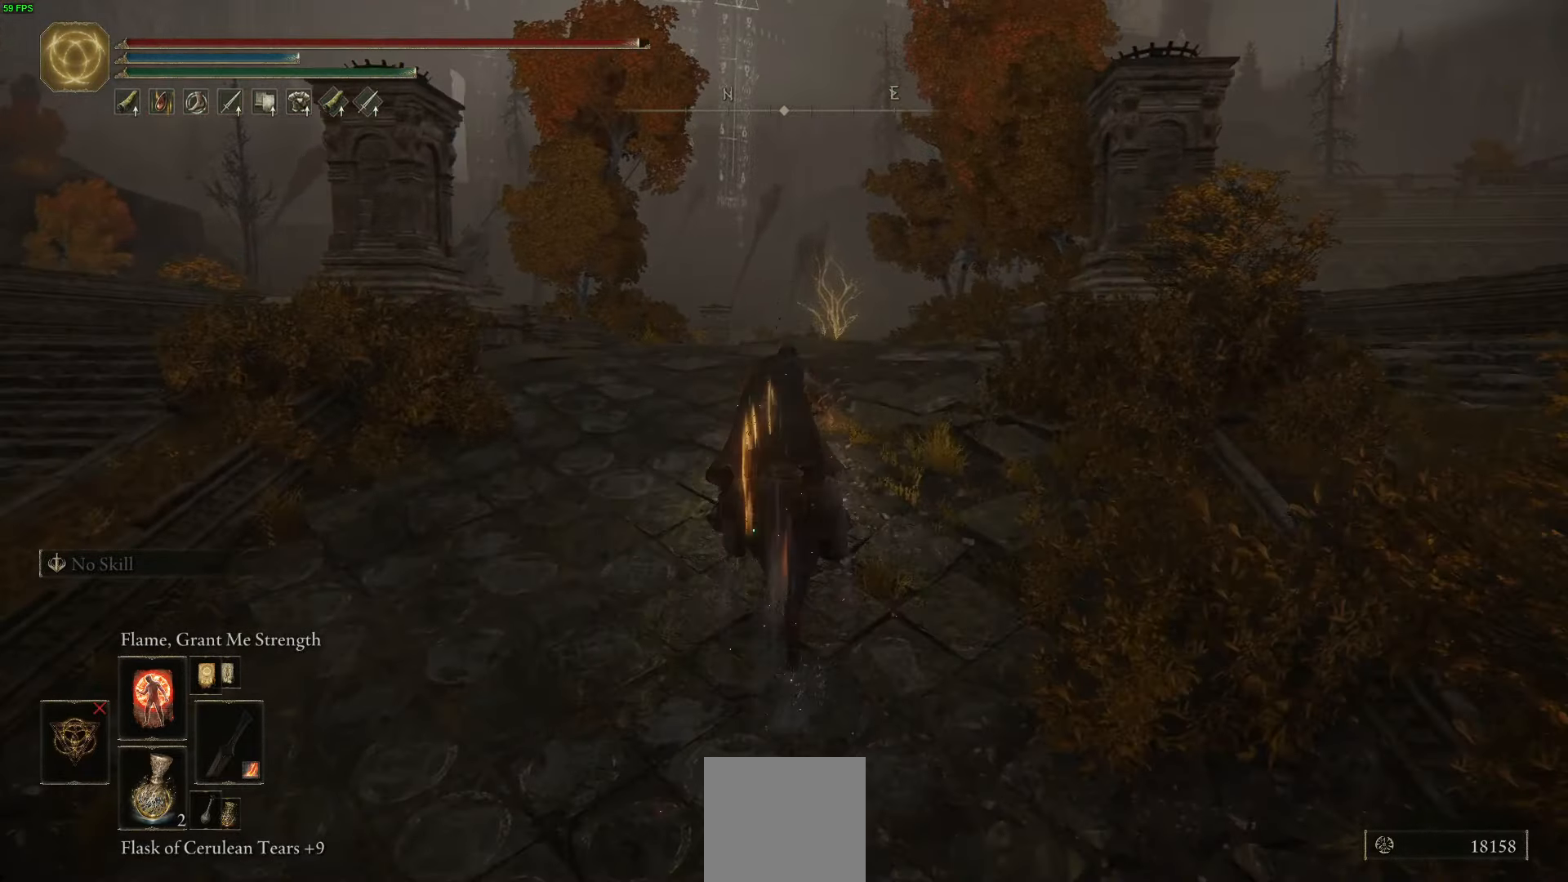
{"buttons": [], "left_stick": "up", "right_stick": "down", "events": [[67, "right_stick", "down"], [267, "right_stick", "center"], [483, "right_stick", "down"]]}
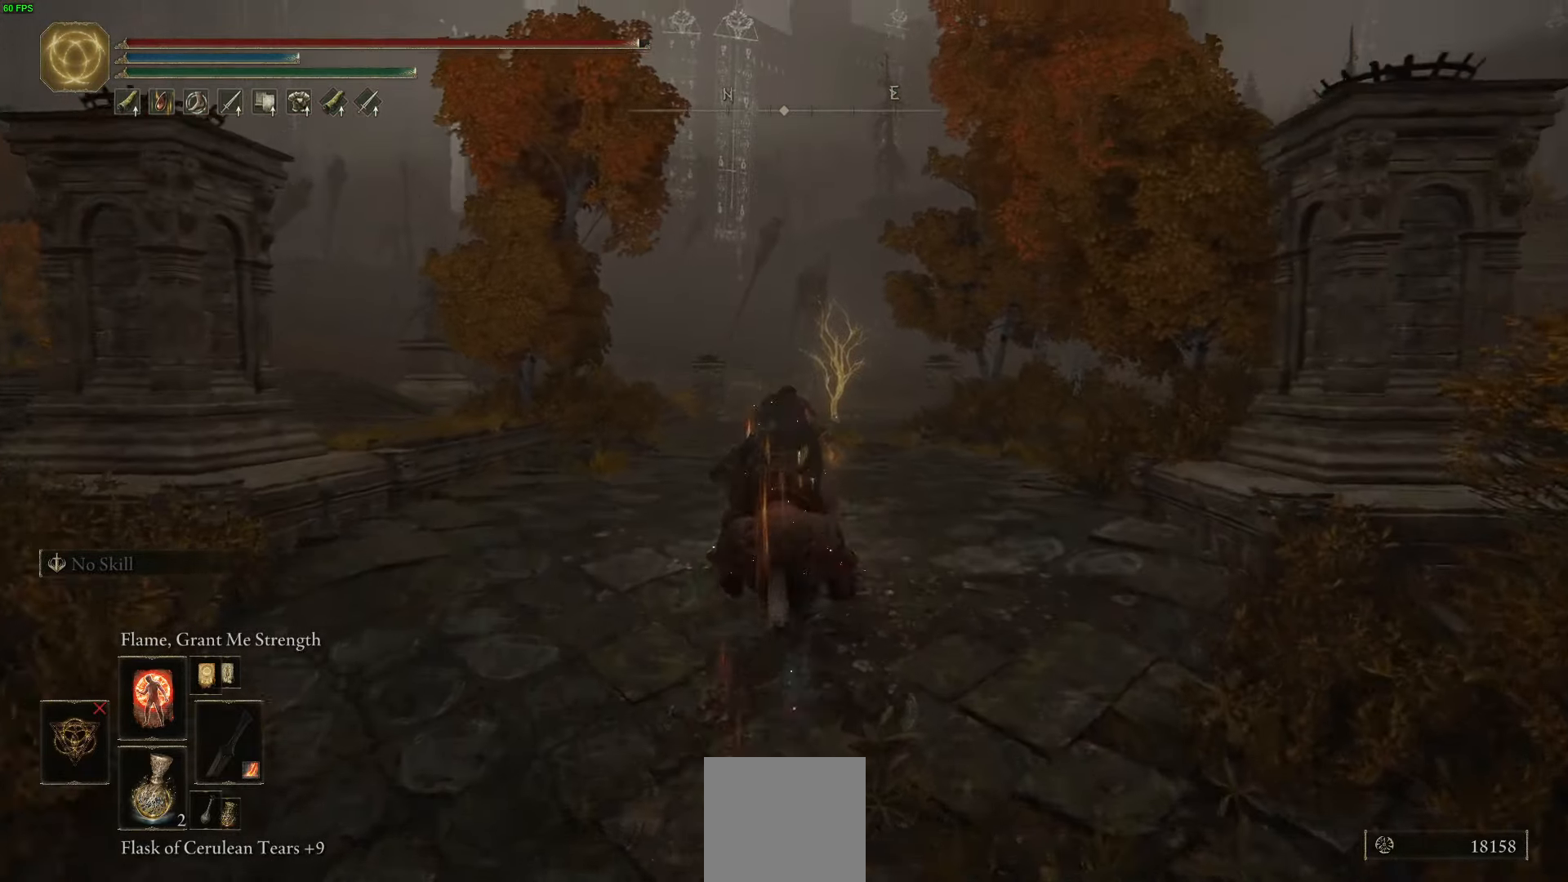
{"buttons": ["B"], "left_stick": "up", "right_stick": "center", "events": [[100, "right_stick", "center"], [317, "B", "down"]]}
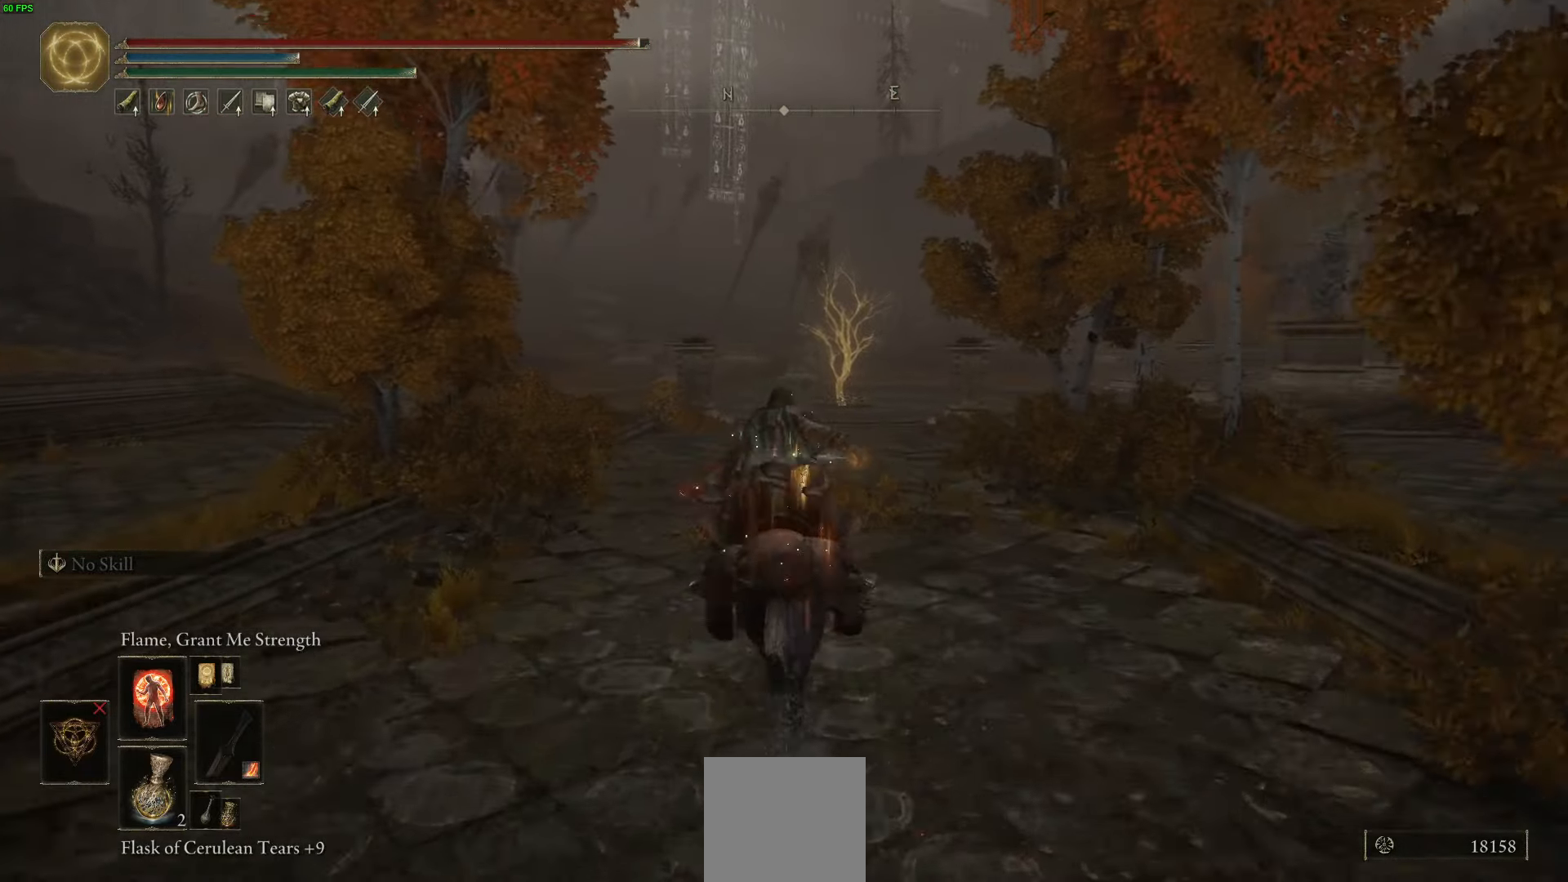
{"buttons": [], "left_stick": "up", "right_stick": "center", "events": [[50, "B", "up"], [67, "B", "down"], [133, "B", "up"]]}
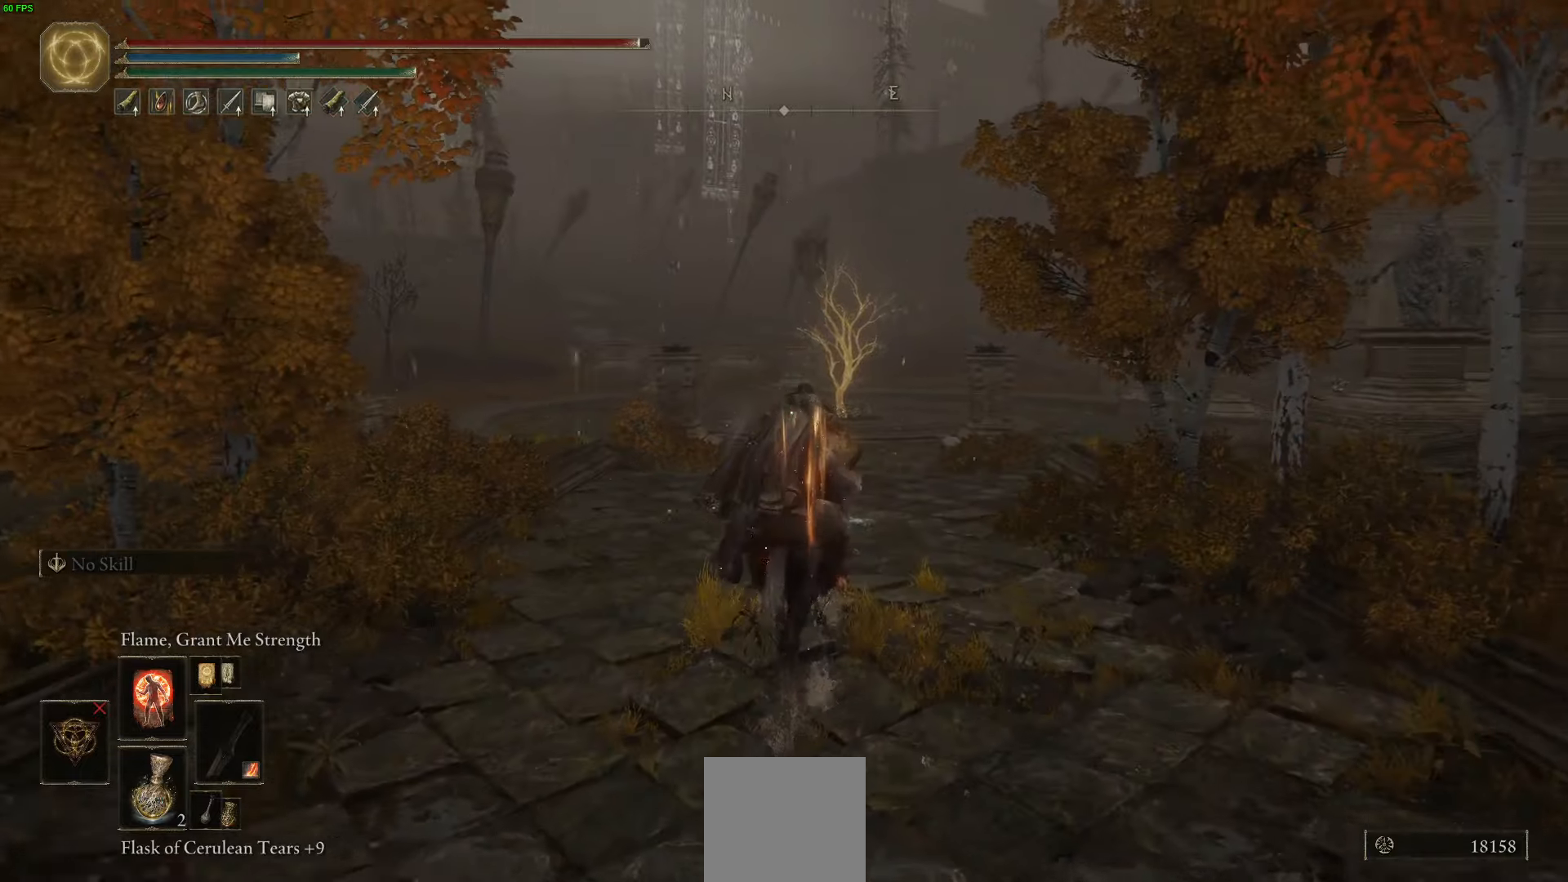
{"buttons": [], "left_stick": "up", "right_stick": "center", "events": []}
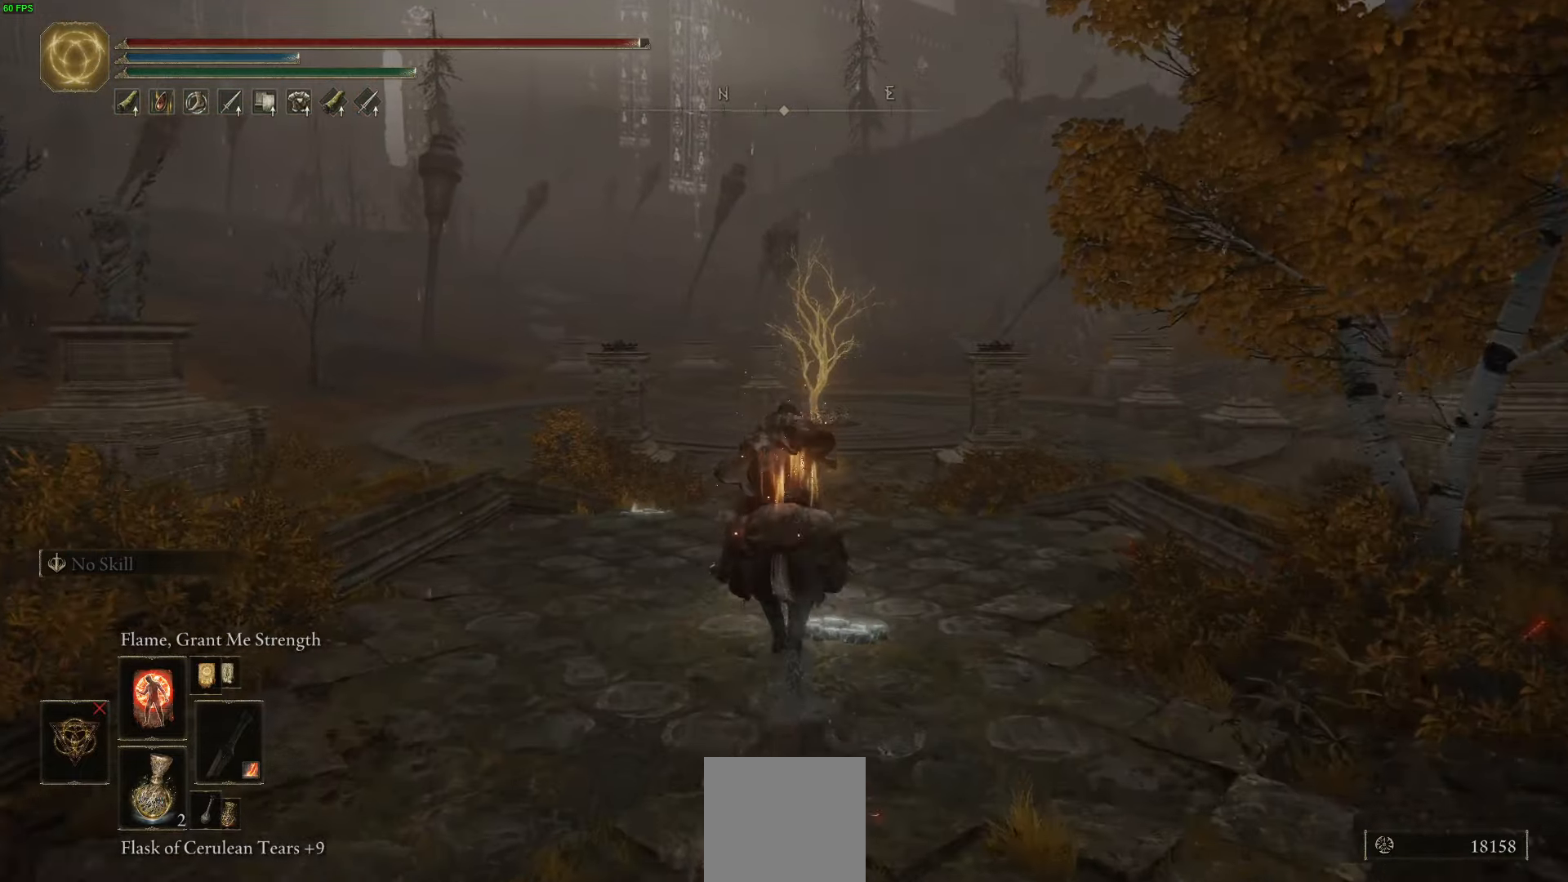
{"buttons": [], "left_stick": "up", "right_stick": "center", "events": [[183, "B", "down"], [383, "B", "up"], [417, "B", "down"], [467, "B", "up"]]}
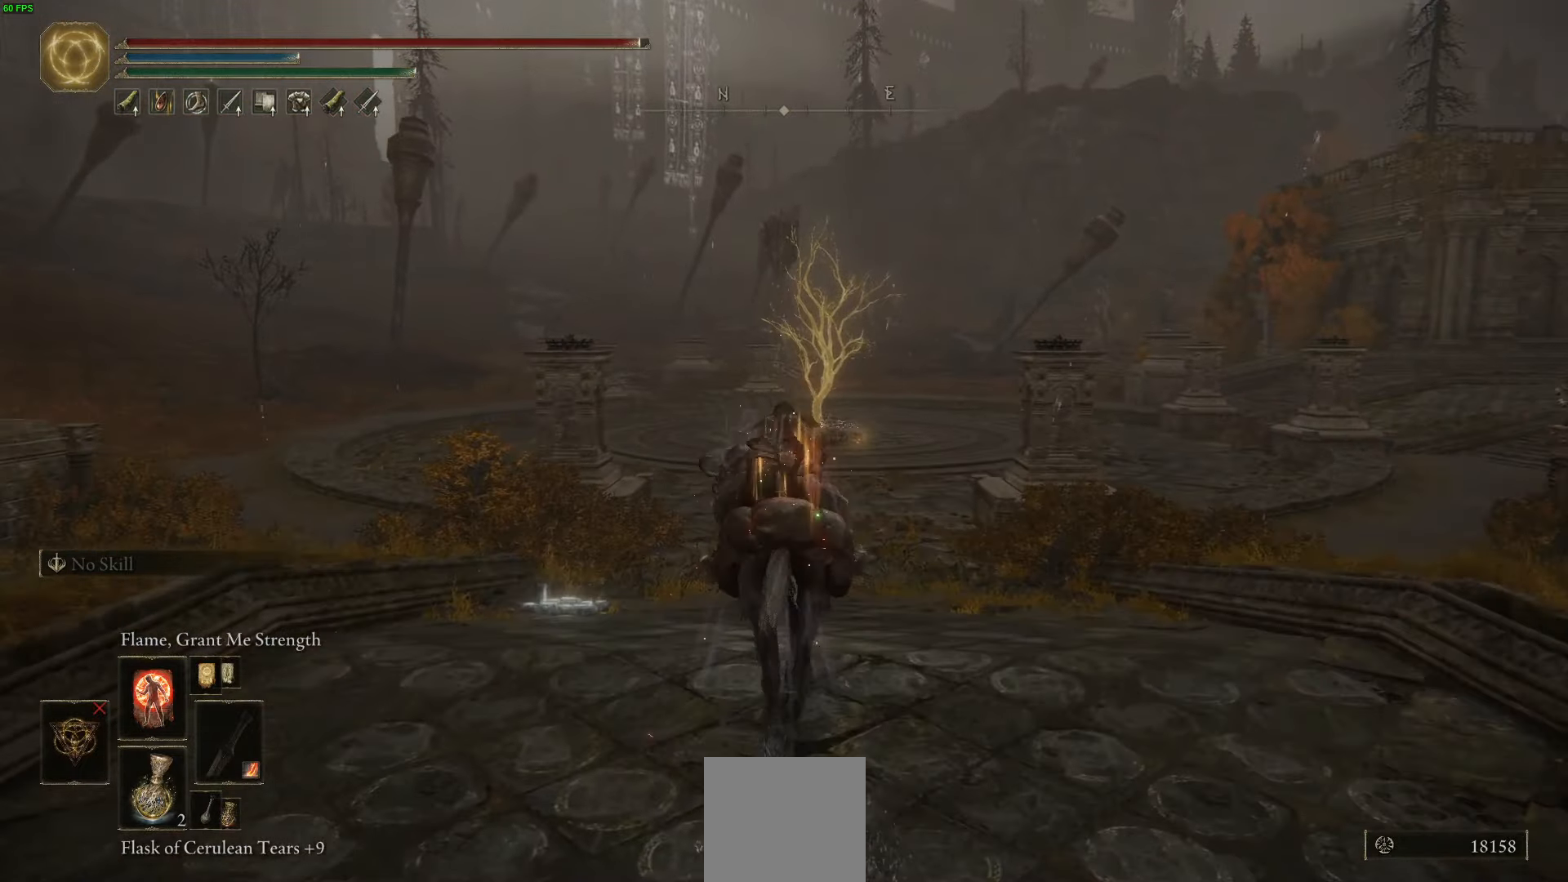
{"buttons": [], "left_stick": "up", "right_stick": "center", "events": []}
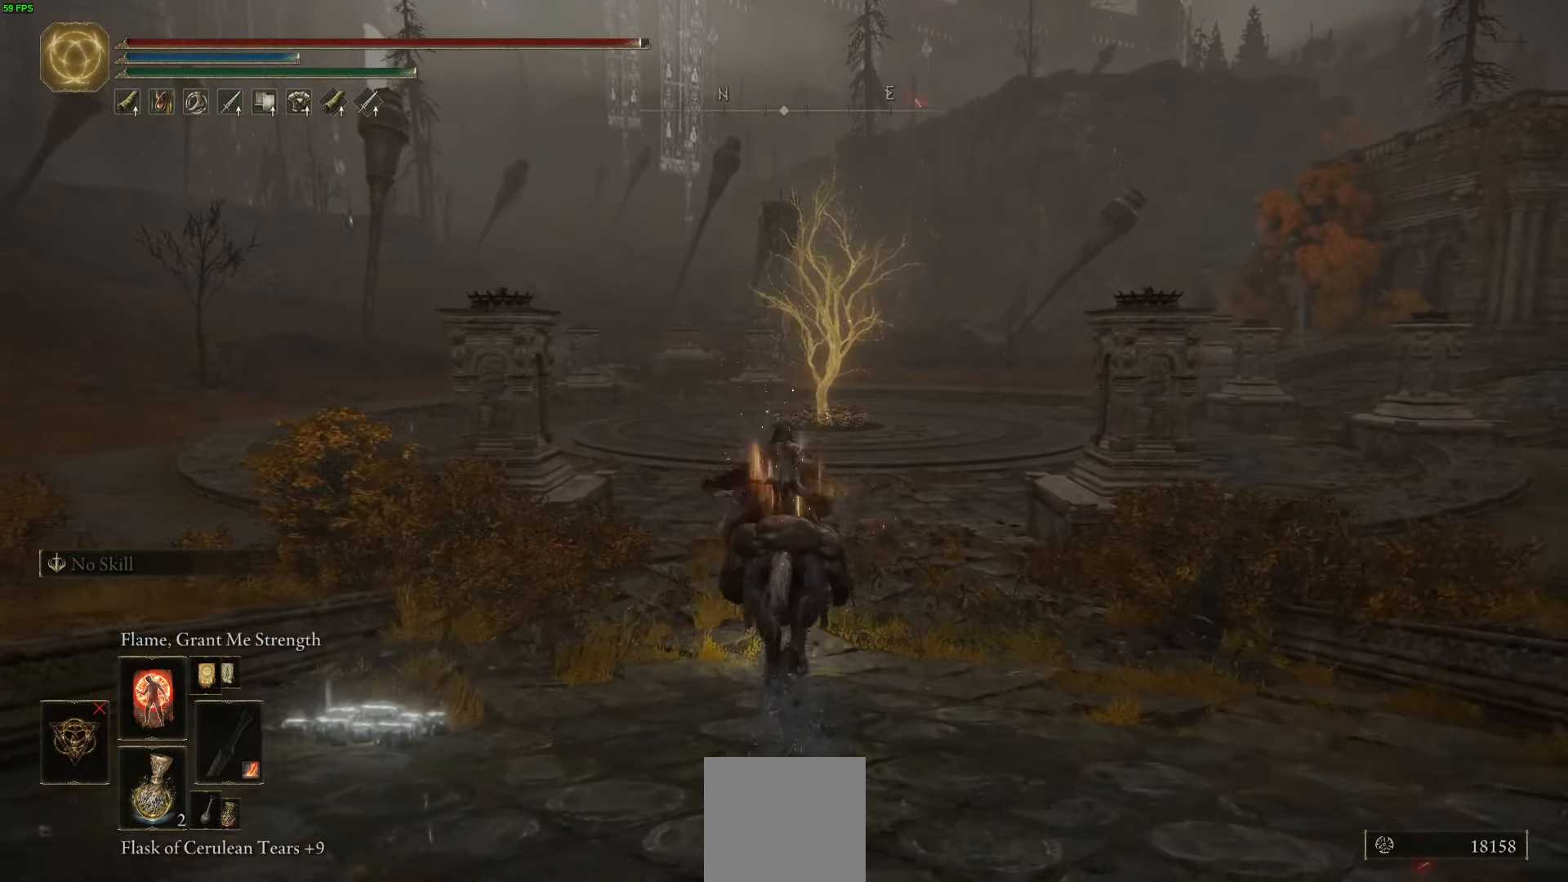
{"buttons": [], "left_stick": "up", "right_stick": "center", "events": []}
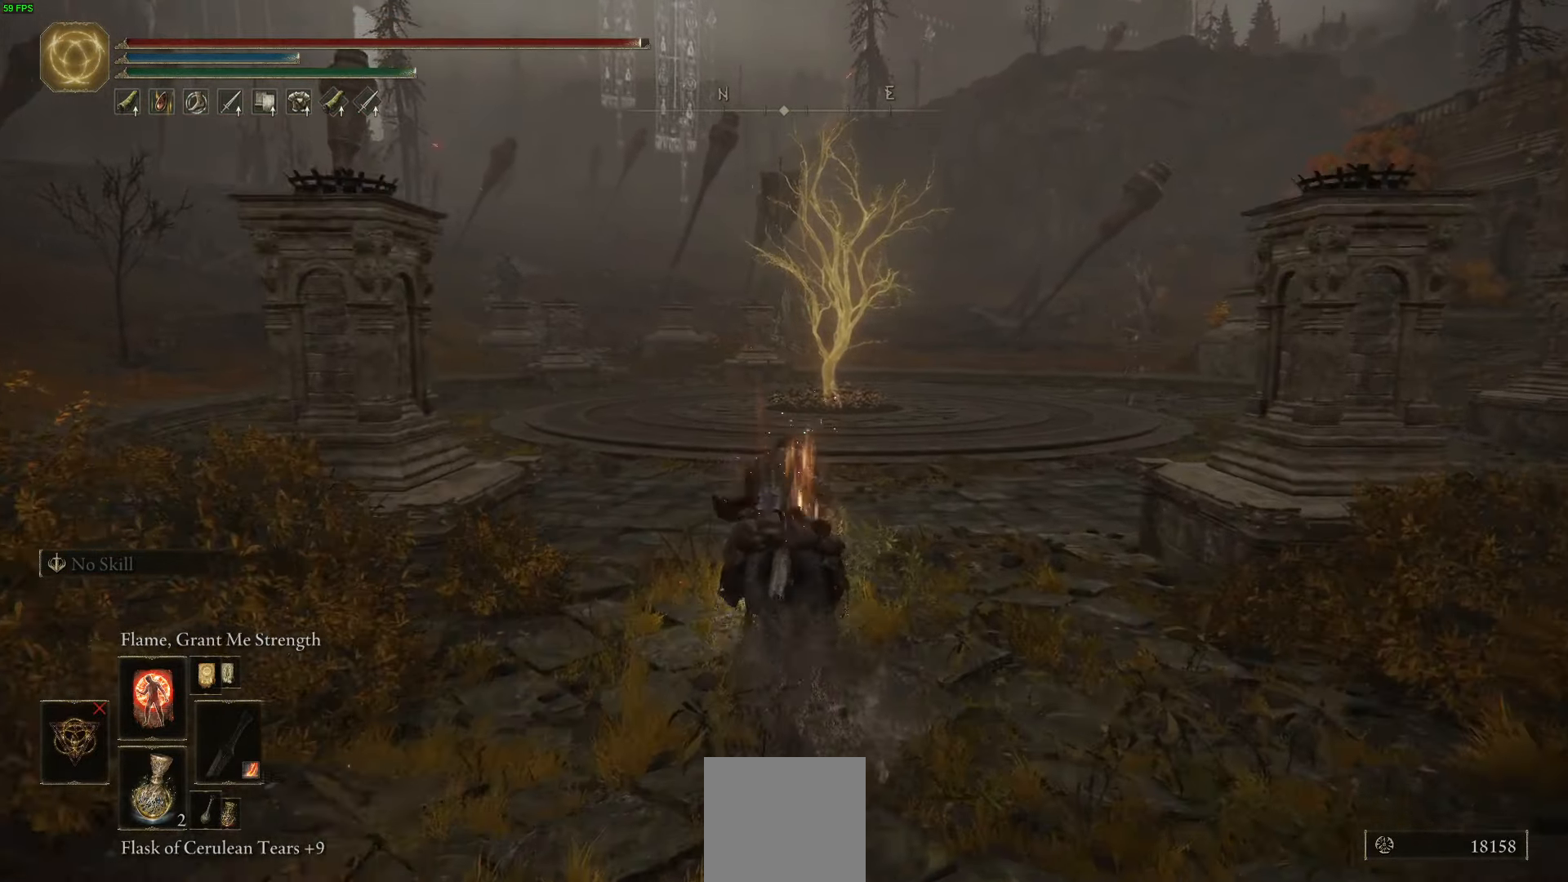
{"buttons": [], "left_stick": "up", "right_stick": "center", "events": []}